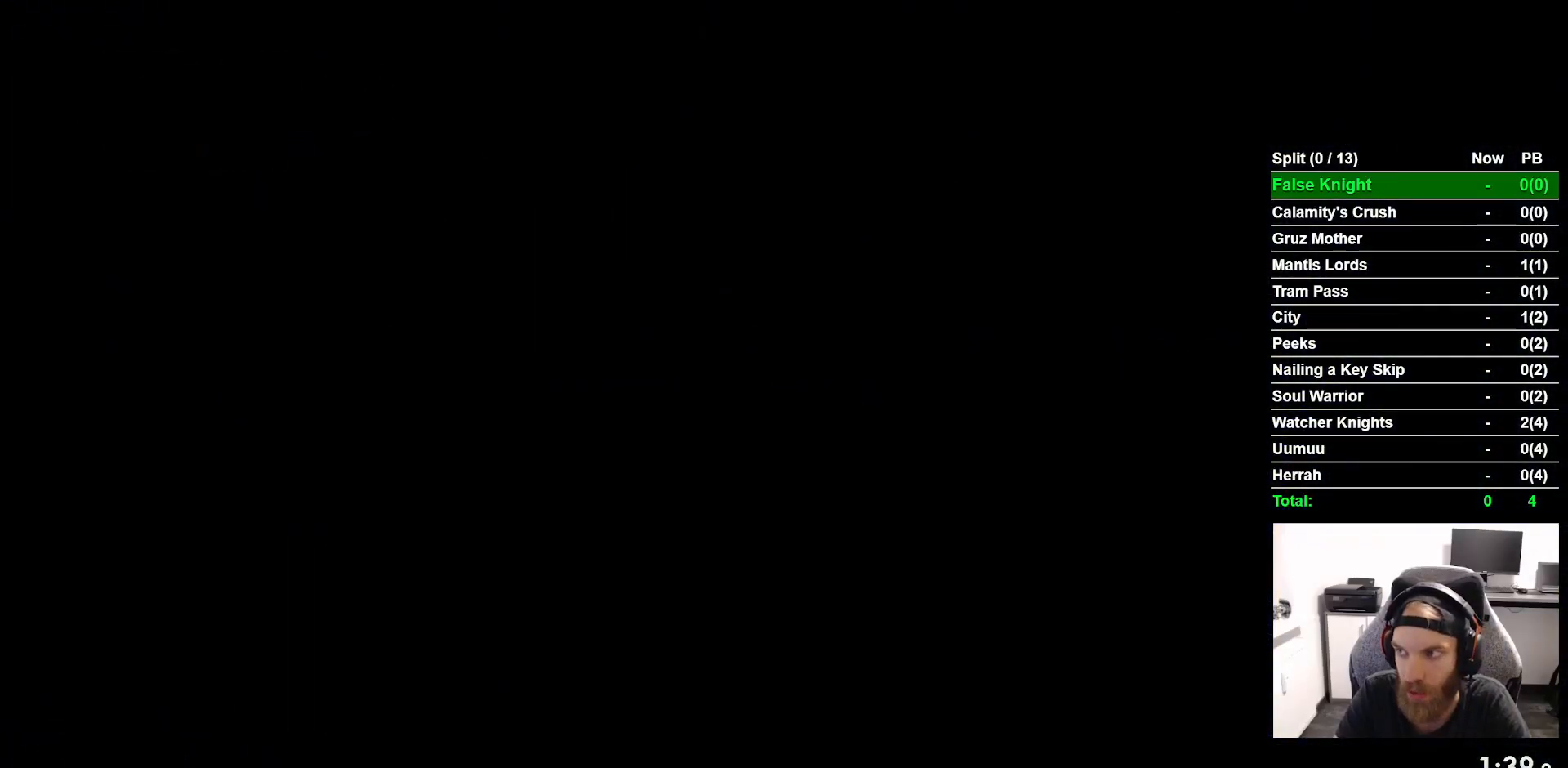
Gameplay with a controller (PlayStation layout); each line is a JSON object with the inputs held at the frame after it. "button_events" lists button changes between this image and that frame as [ms after this image, input, new state], when the widget could be followed in between (sticks are given only as held states). Not read: L1 R1.
{"buttons": ["DPAD_RIGHT"], "left_stick": "center", "right_stick": "center", "button_events": []}
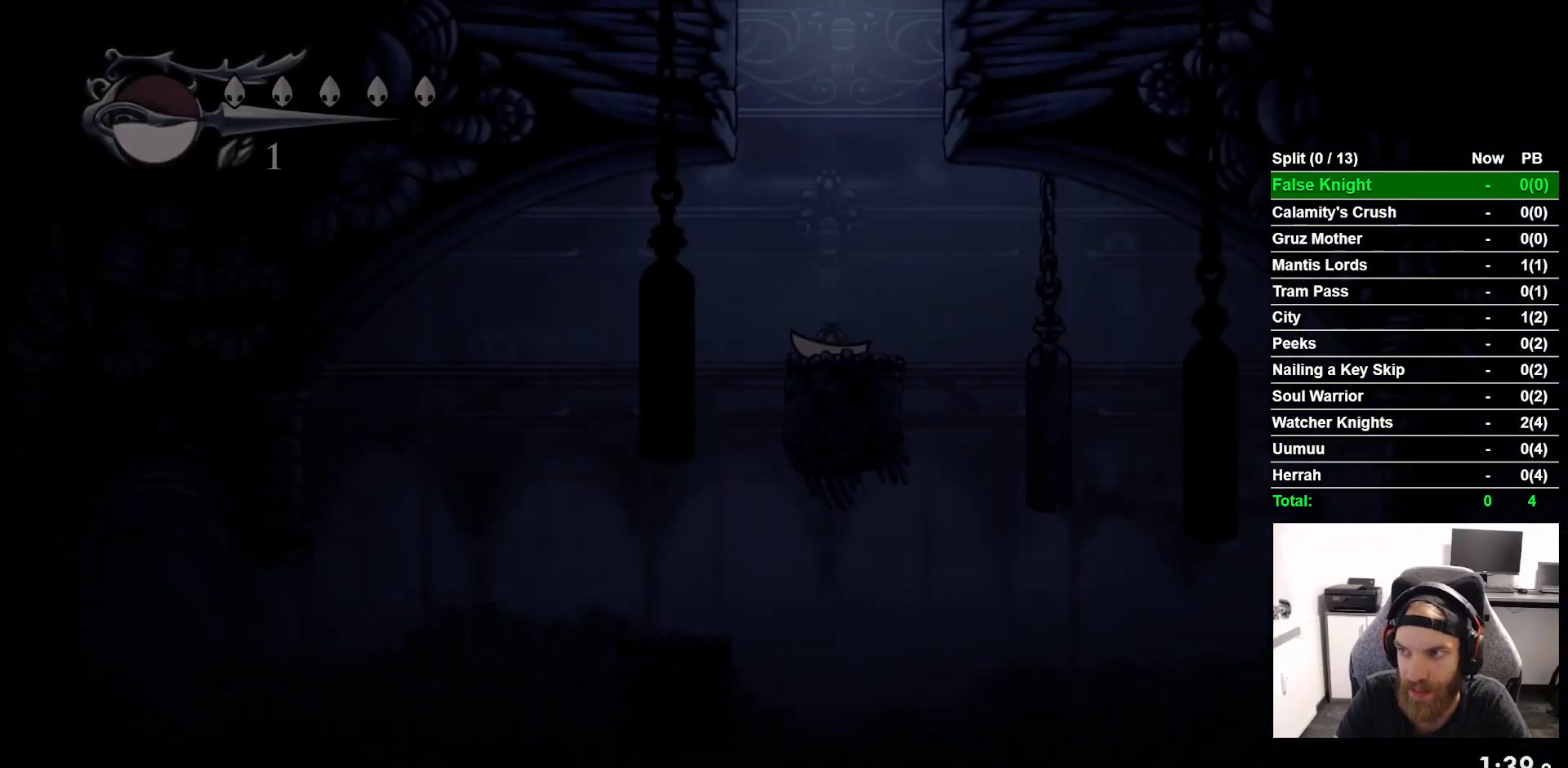
{"buttons": ["DPAD_RIGHT"], "left_stick": "center", "right_stick": "center", "button_events": []}
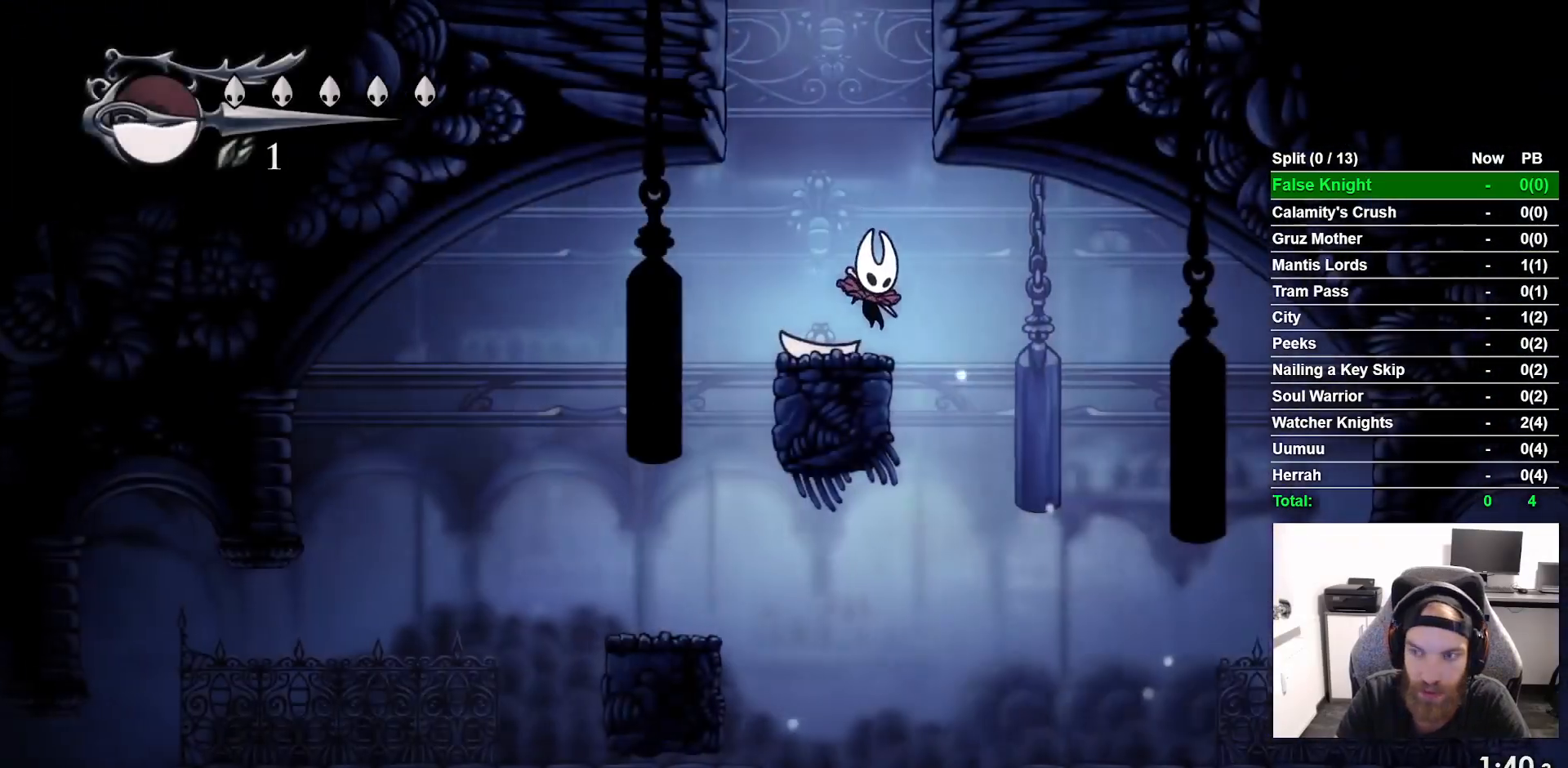
{"buttons": [], "left_stick": "center", "right_stick": "center", "button_events": [[183, "DPAD_RIGHT", "up"], [267, "DPAD_LEFT", "down"], [417, "DPAD_LEFT", "up"]]}
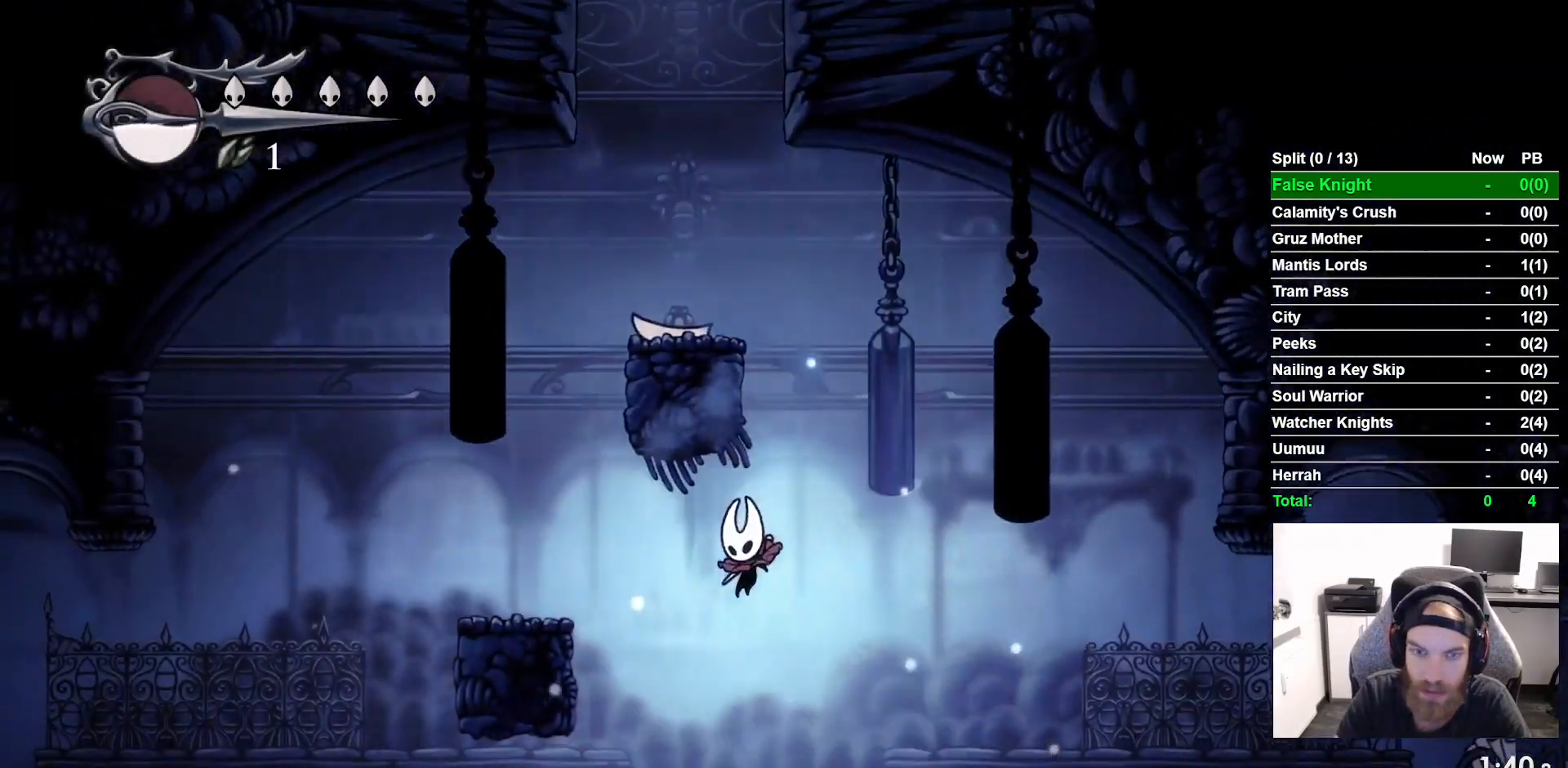
{"buttons": ["DPAD_RIGHT"], "left_stick": "center", "right_stick": "center", "button_events": [[100, "DPAD_RIGHT", "down"]]}
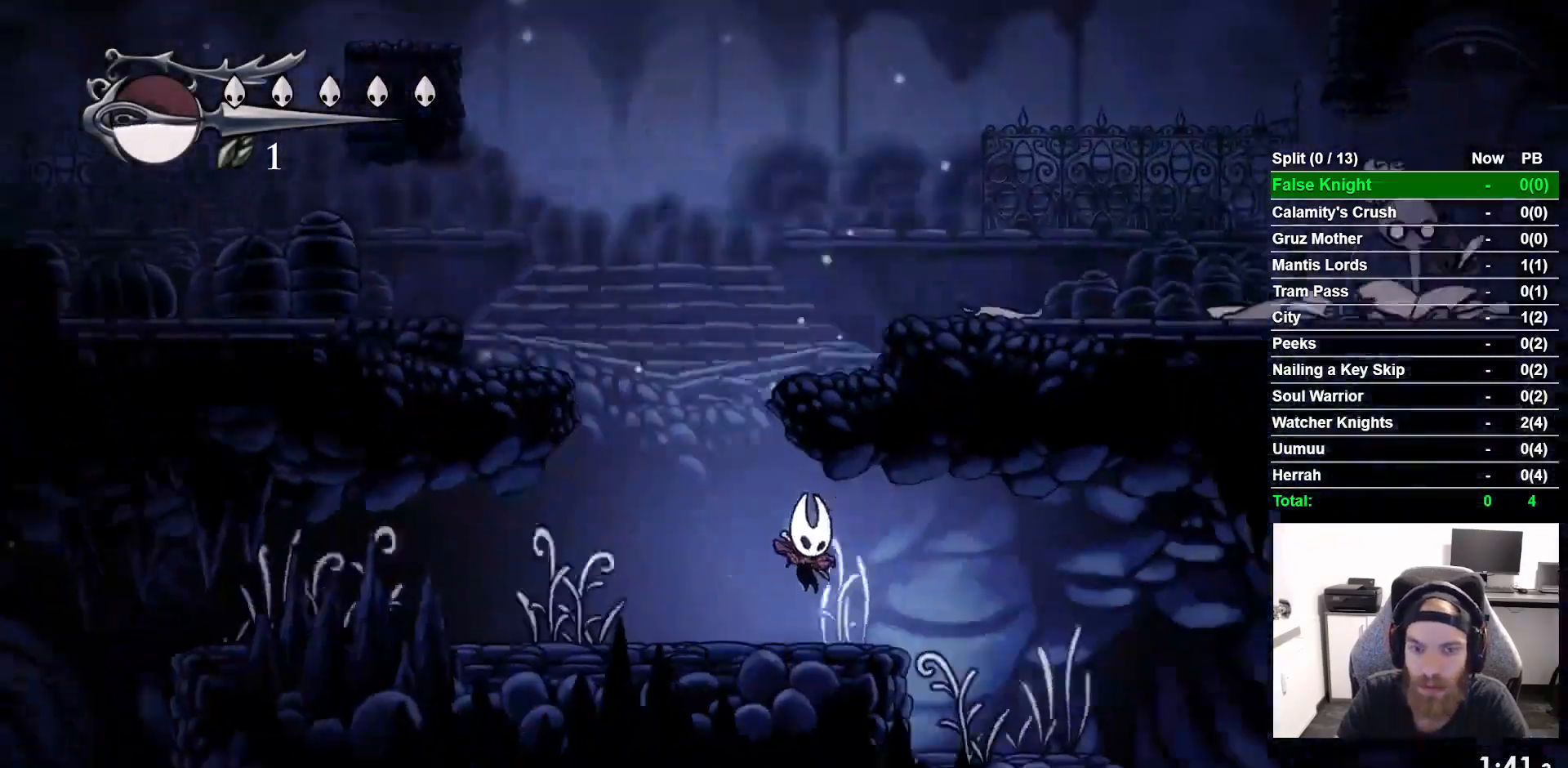
{"buttons": ["SQUARE", "DPAD_RIGHT"], "left_stick": "center", "right_stick": "center", "button_events": [[17, "SQUARE", "down"], [200, "SQUARE", "up"], [433, "SQUARE", "down"]]}
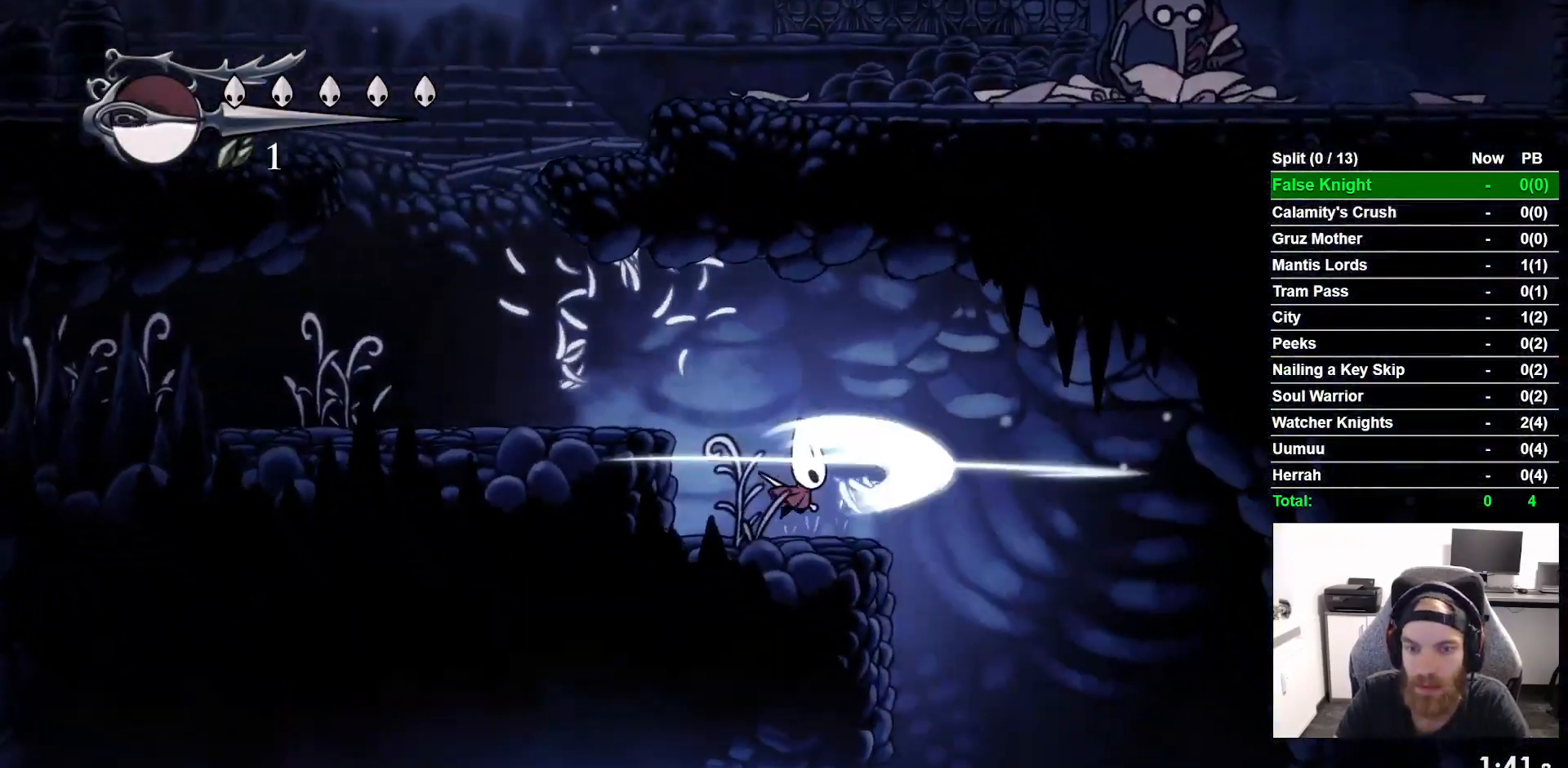
{"buttons": ["DPAD_RIGHT"], "left_stick": "center", "right_stick": "center", "button_events": [[50, "SQUARE", "up"]]}
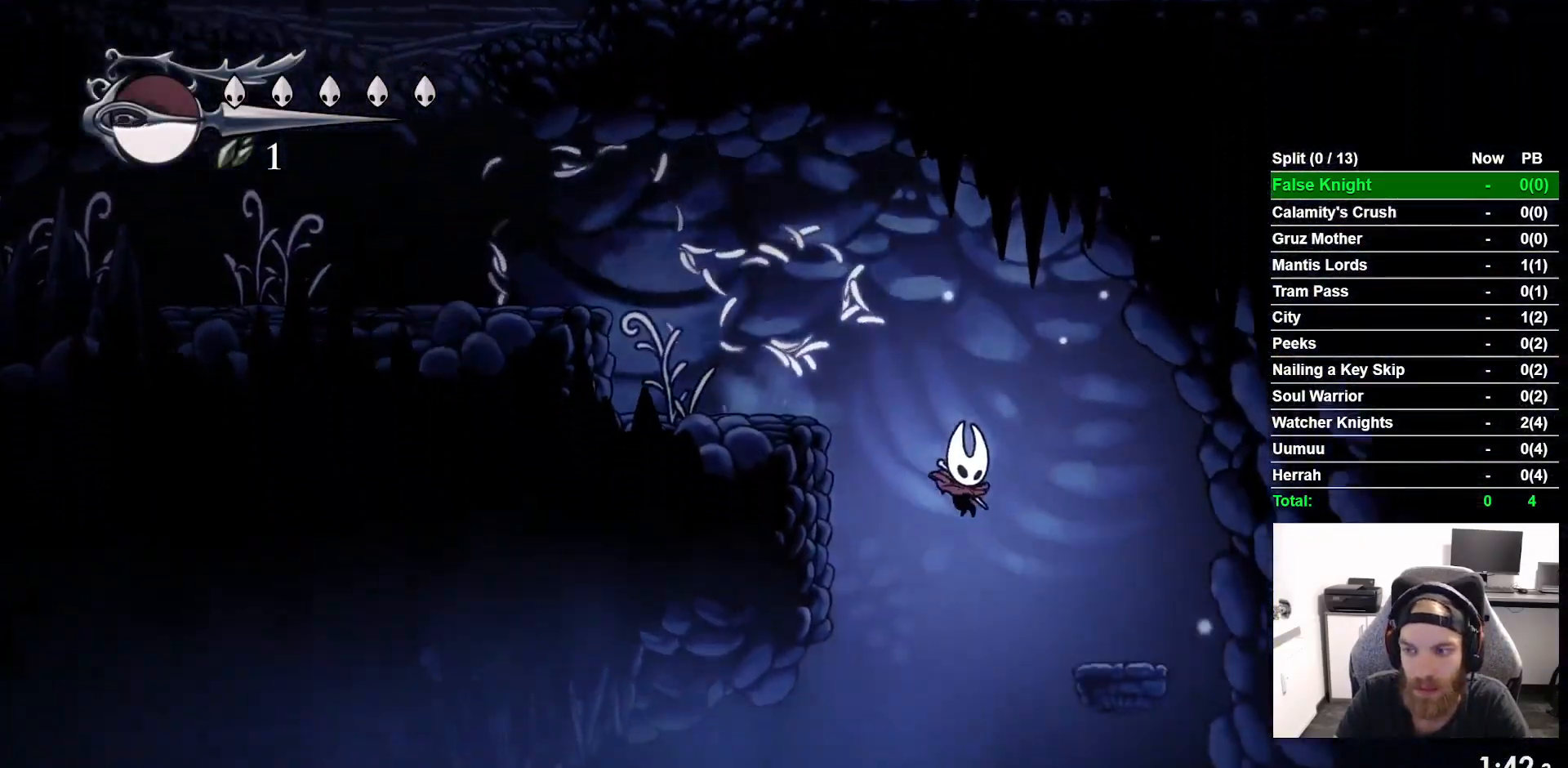
{"buttons": ["DPAD_RIGHT"], "left_stick": "center", "right_stick": "center", "button_events": []}
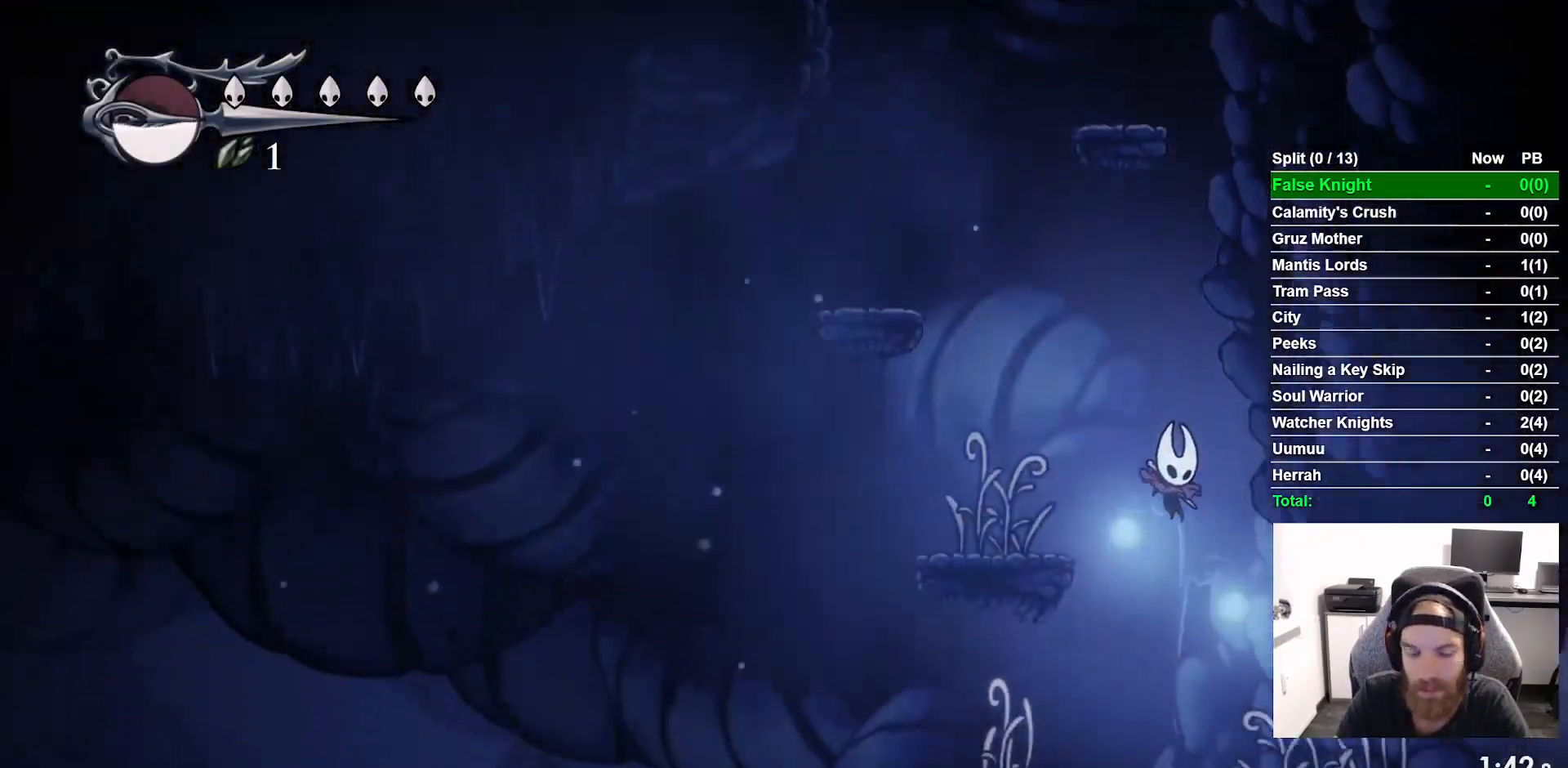
{"buttons": ["SQUARE", "DPAD_RIGHT"], "left_stick": "center", "right_stick": "center", "button_events": [[50, "SQUARE", "down"], [217, "SQUARE", "up"], [500, "SQUARE", "down"]]}
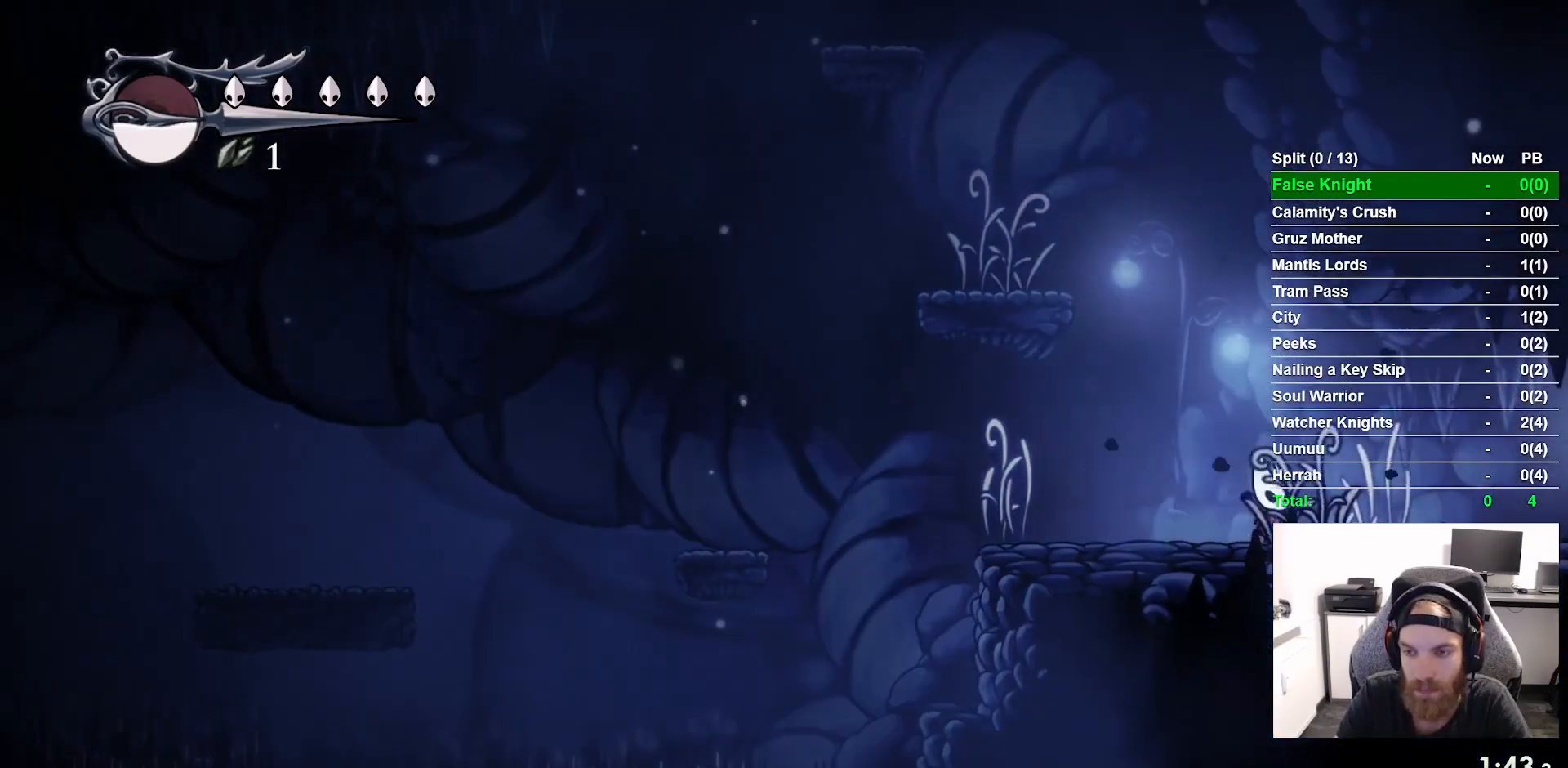
{"buttons": ["SQUARE", "DPAD_RIGHT"], "left_stick": "center", "right_stick": "center", "button_events": [[150, "SQUARE", "up"], [383, "SQUARE", "down"]]}
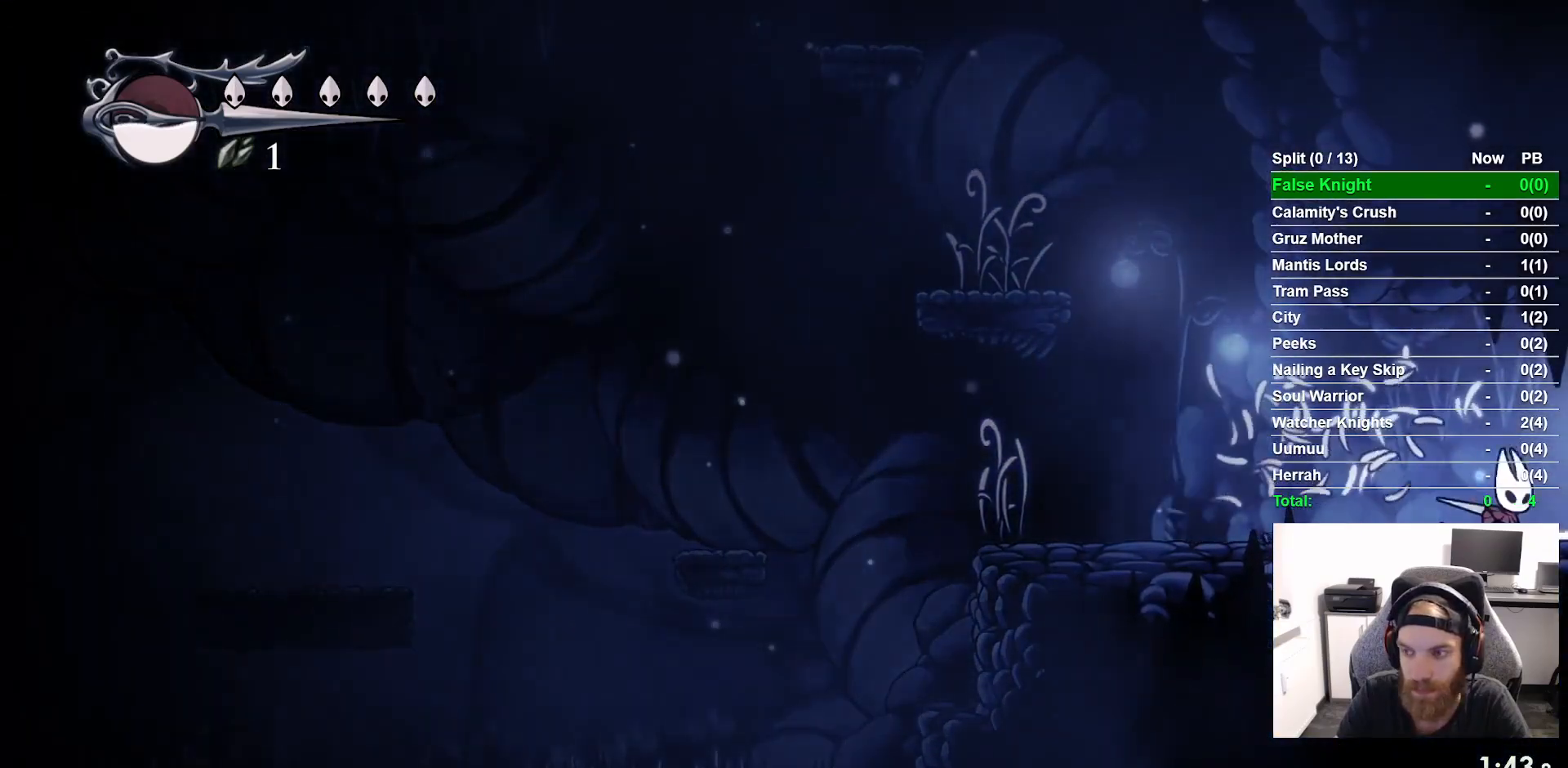
{"buttons": ["DPAD_RIGHT"], "left_stick": "center", "right_stick": "center", "button_events": [[33, "SQUARE", "up"]]}
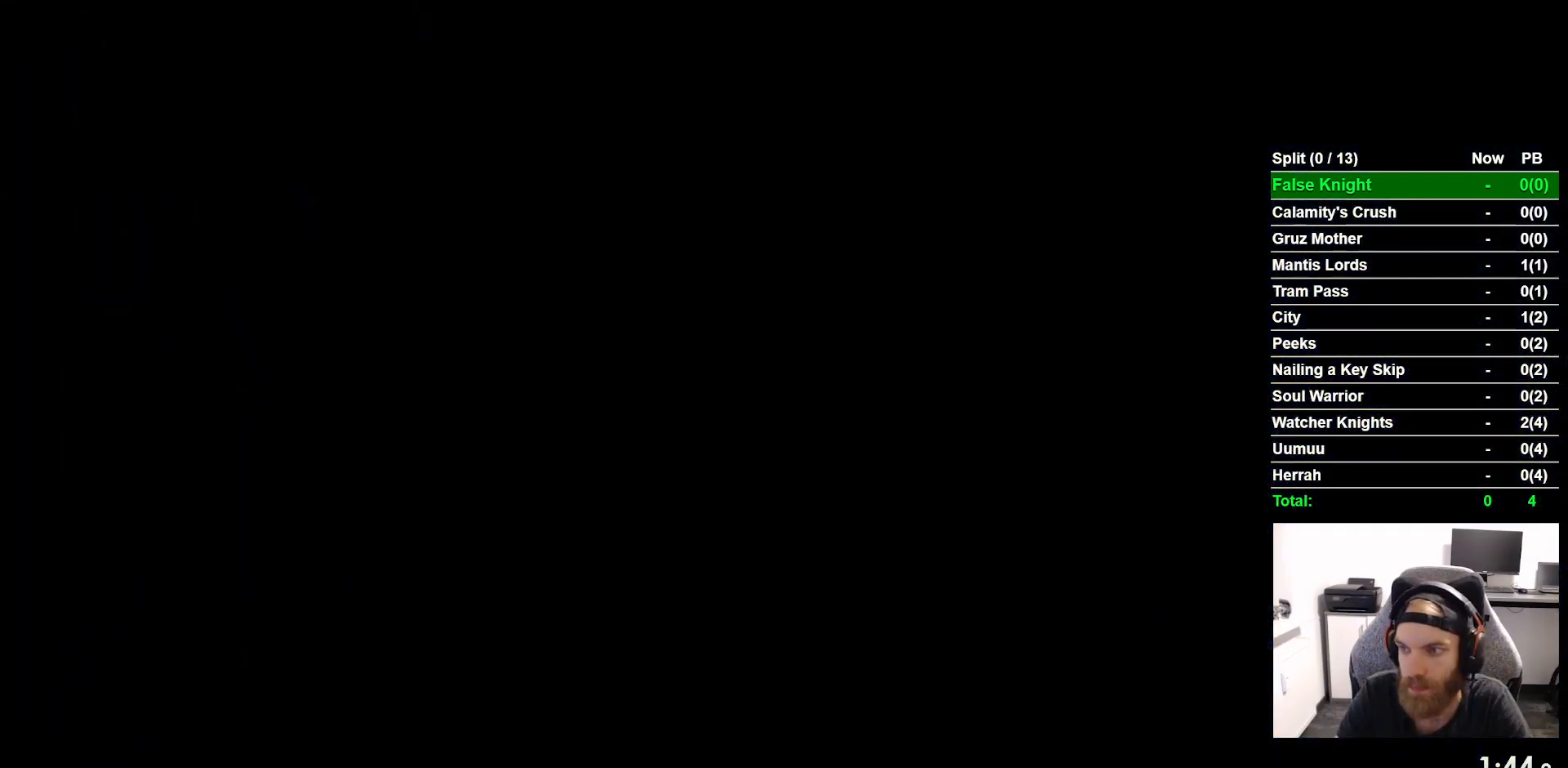
{"buttons": ["DPAD_RIGHT"], "left_stick": "center", "right_stick": "center", "button_events": []}
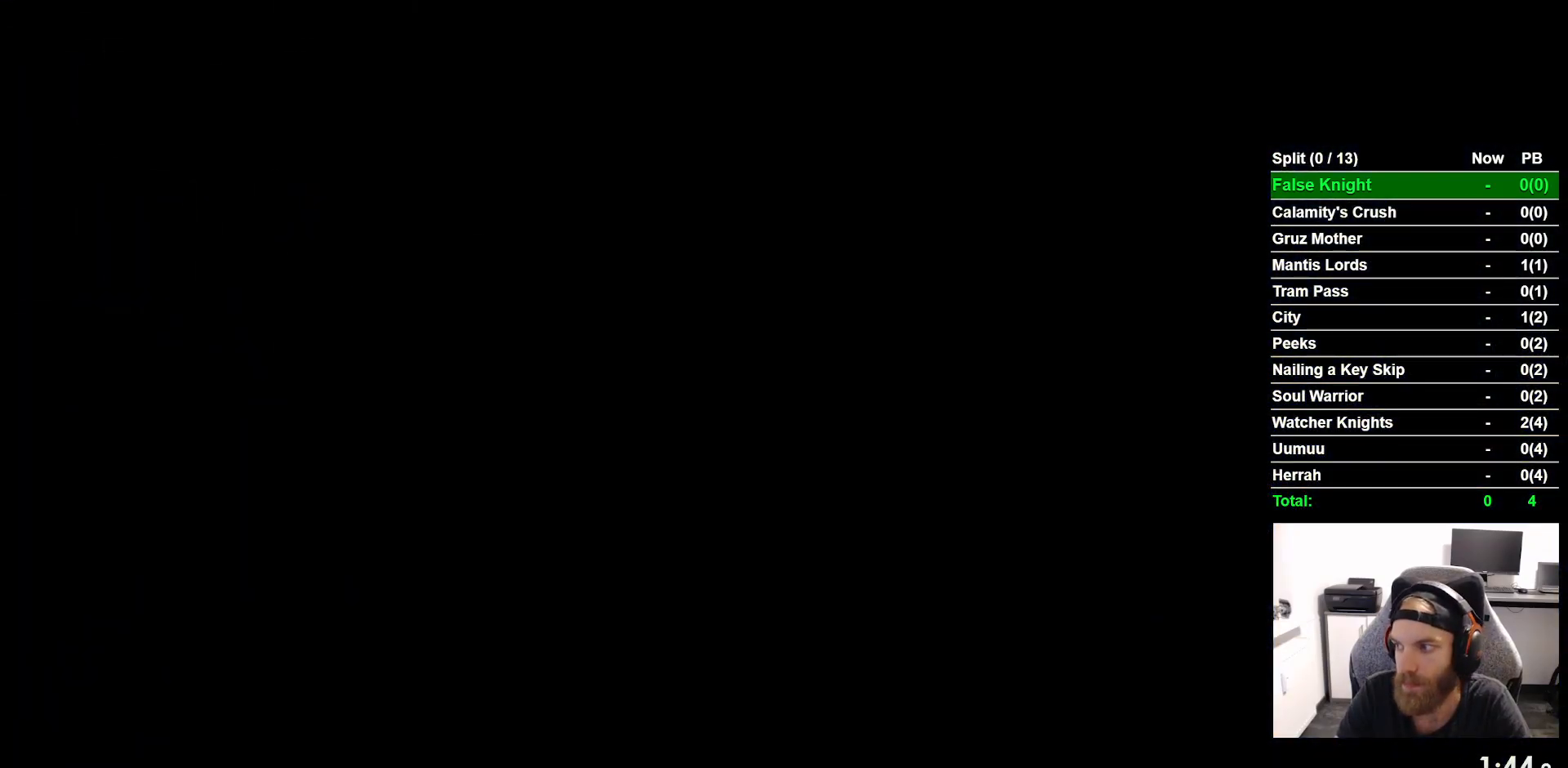
{"buttons": ["DPAD_RIGHT"], "left_stick": "center", "right_stick": "center", "button_events": [[50, "SQUARE", "down"], [183, "SQUARE", "up"]]}
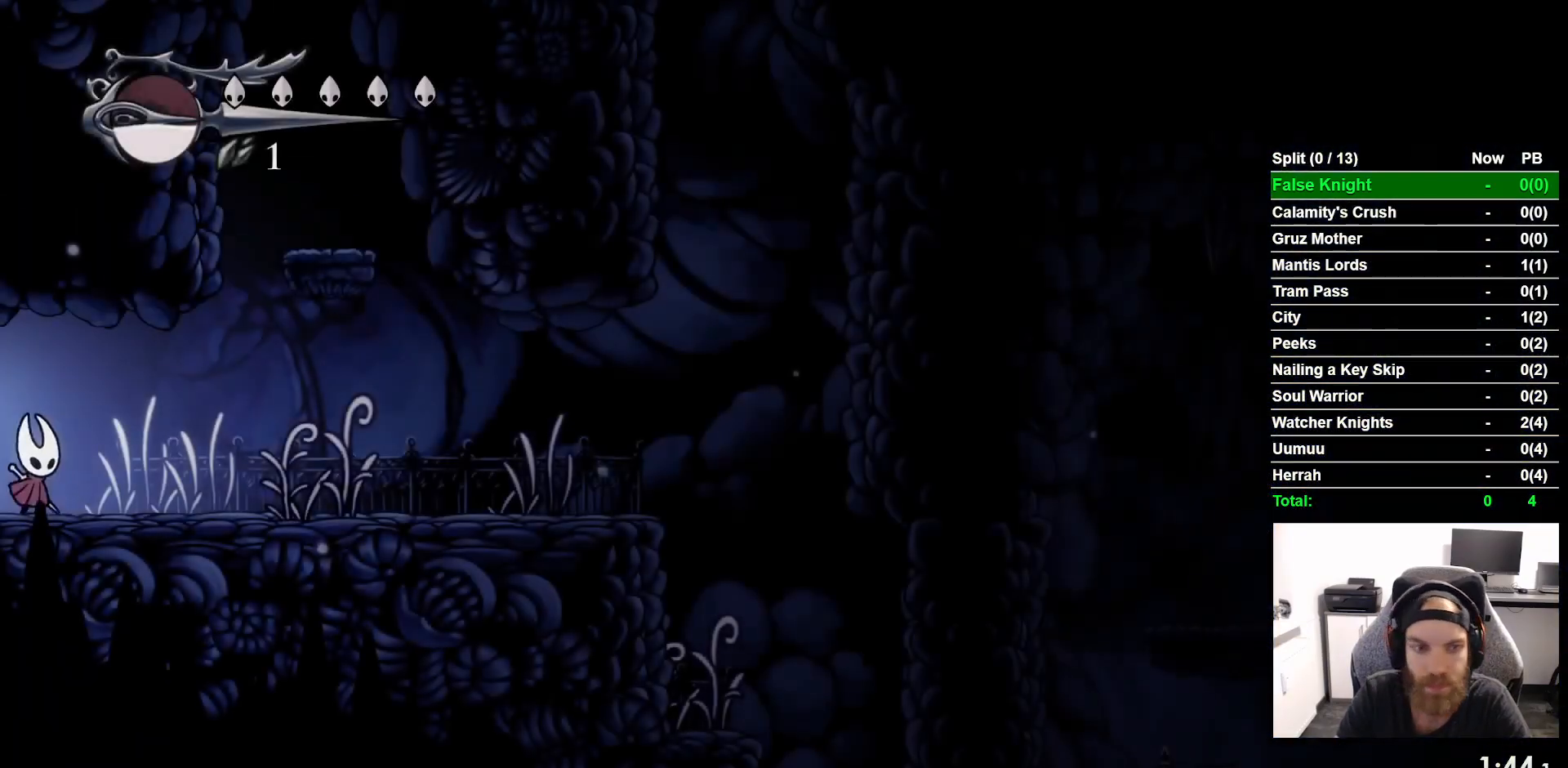
{"buttons": ["DPAD_RIGHT"], "left_stick": "center", "right_stick": "center", "button_events": [[233, "SQUARE", "down"], [400, "SQUARE", "up"]]}
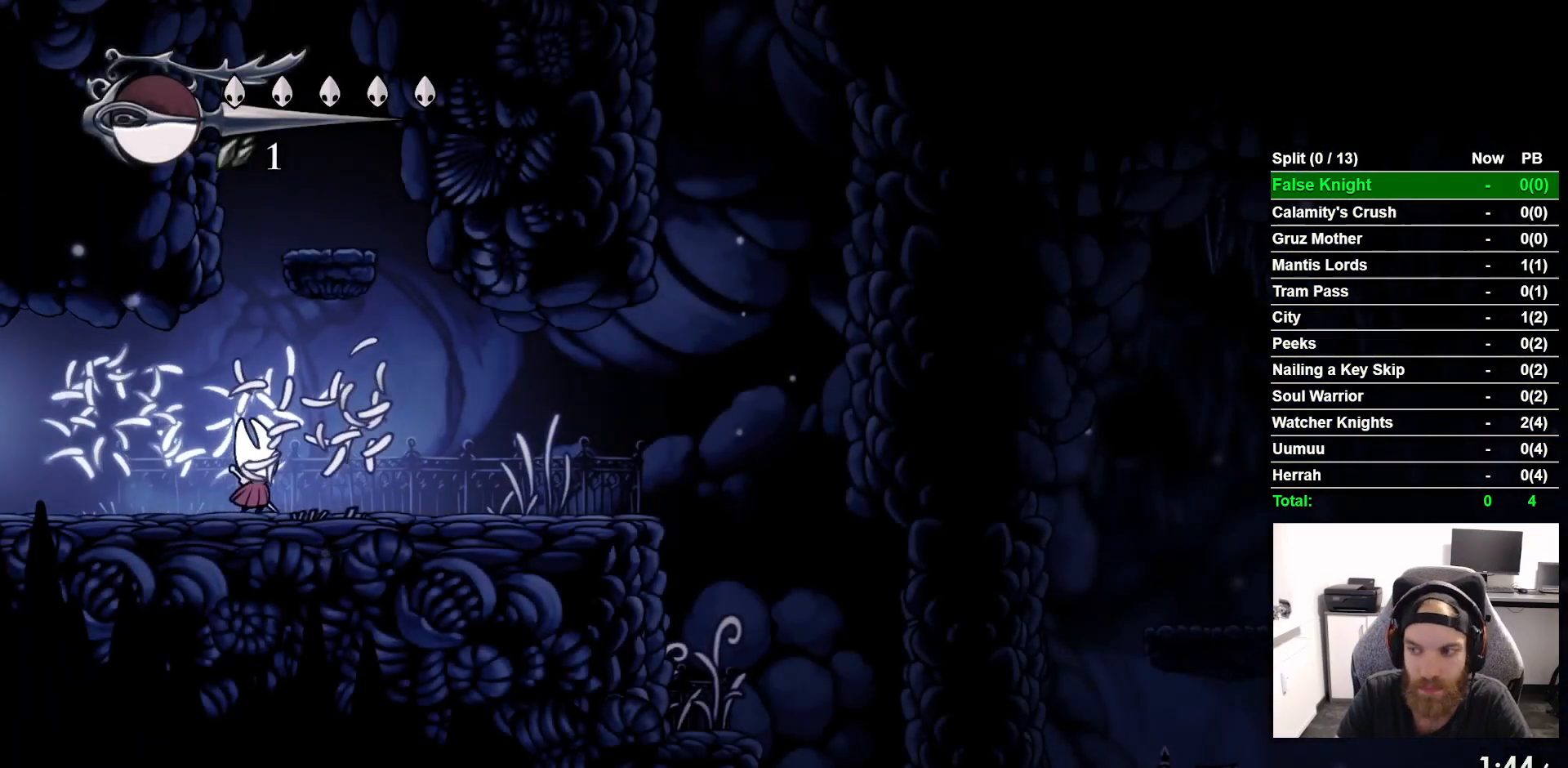
{"buttons": ["DPAD_RIGHT"], "left_stick": "center", "right_stick": "center", "button_events": [[133, "SQUARE", "down"], [283, "SQUARE", "up"]]}
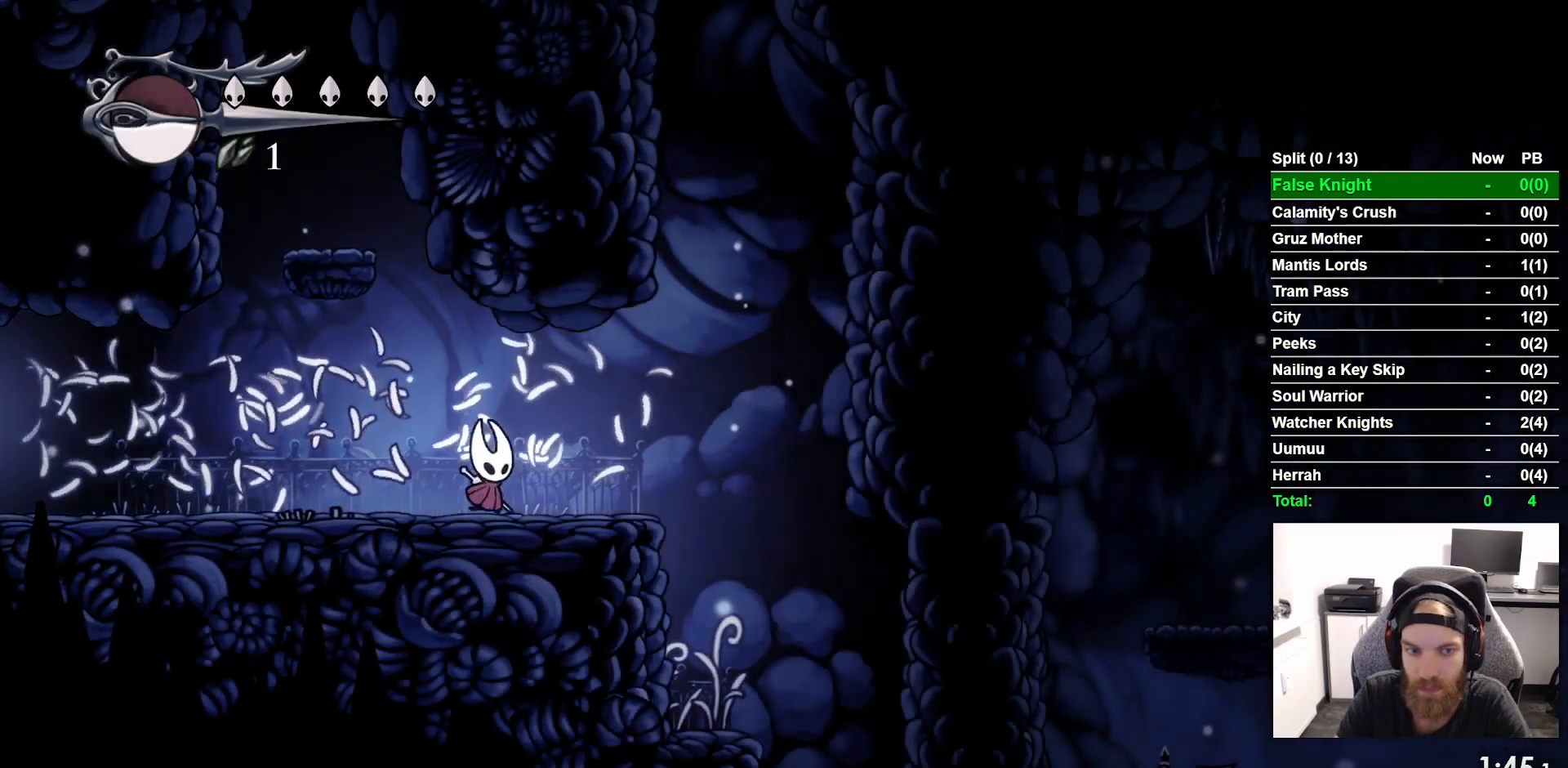
{"buttons": ["DPAD_RIGHT"], "left_stick": "center", "right_stick": "center", "button_events": [[17, "SQUARE", "down"], [150, "SQUARE", "up"]]}
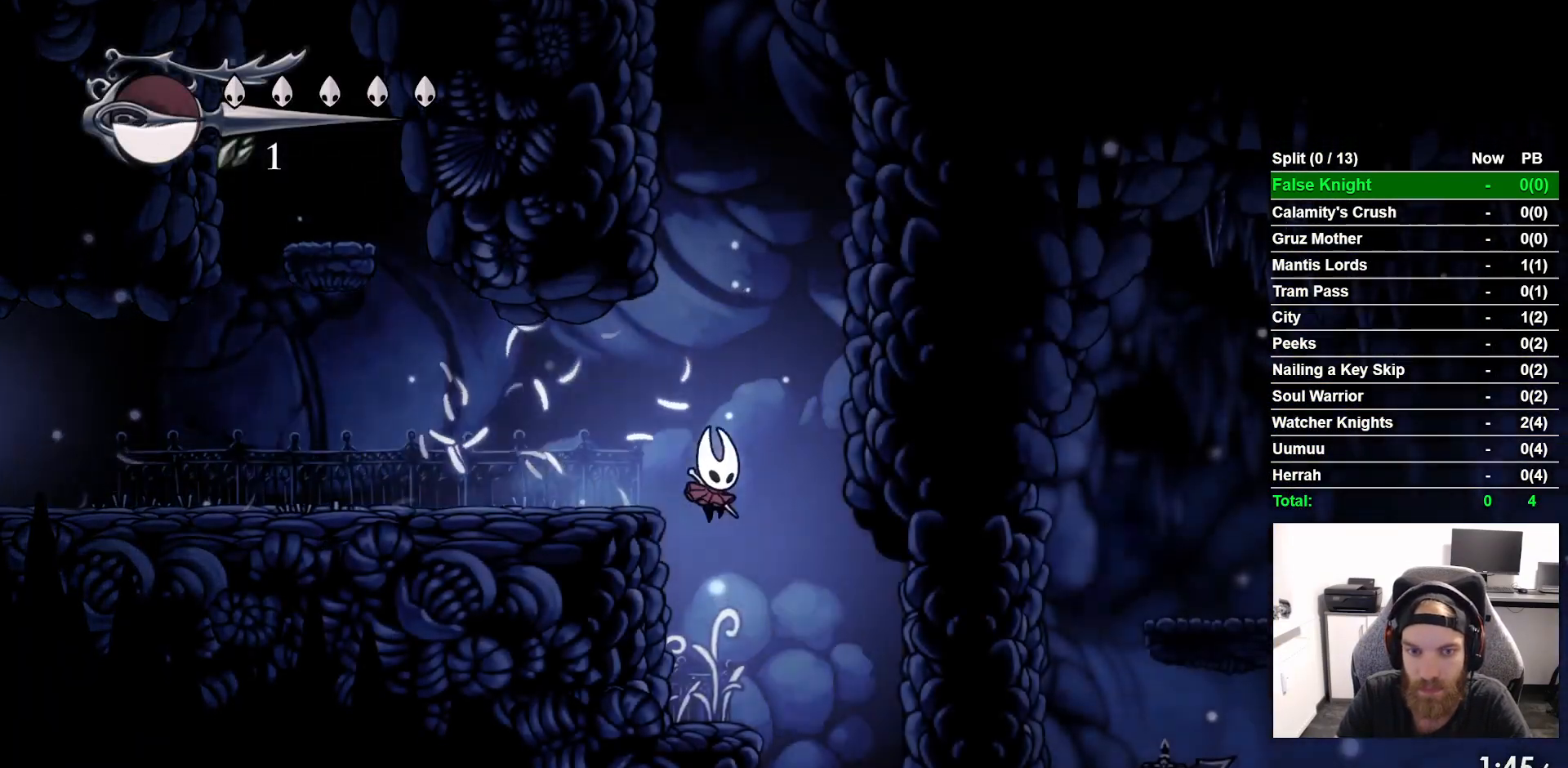
{"buttons": ["DPAD_RIGHT"], "left_stick": "center", "right_stick": "center", "button_events": []}
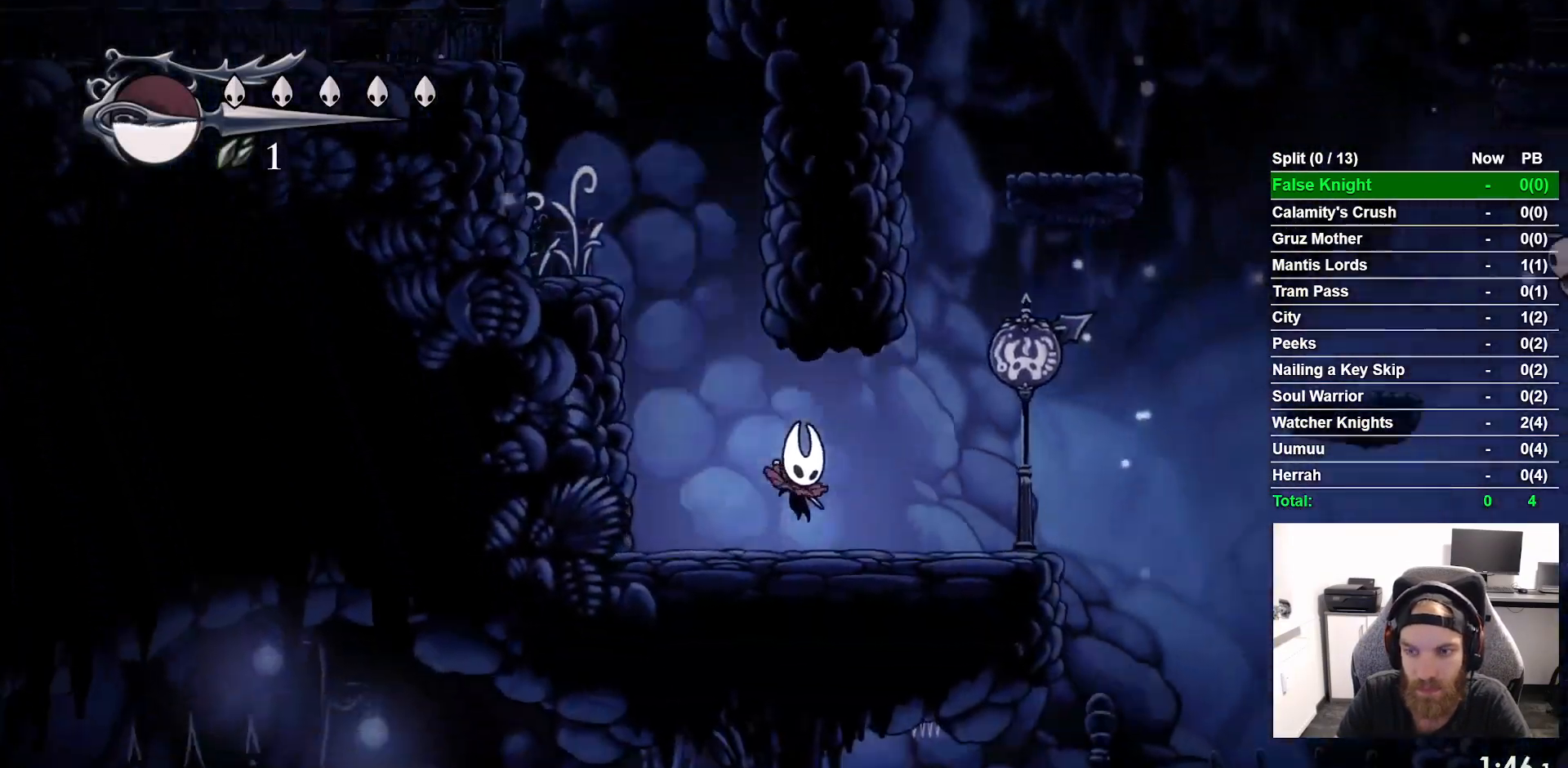
{"buttons": ["CROSS", "DPAD_RIGHT"], "left_stick": "center", "right_stick": "center", "button_events": [[500, "CROSS", "down"]]}
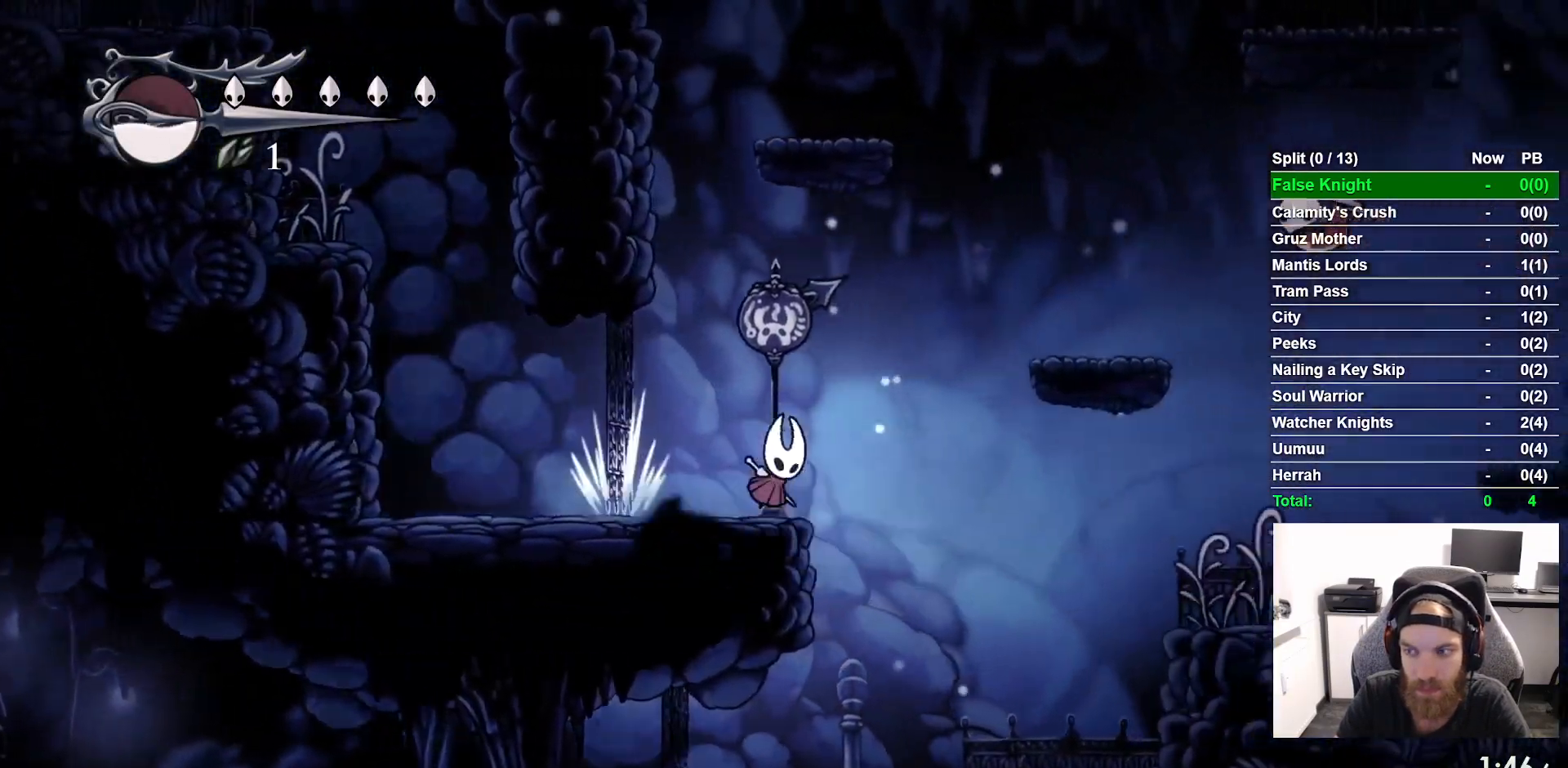
{"buttons": ["CROSS", "DPAD_RIGHT"], "left_stick": "center", "right_stick": "center", "button_events": []}
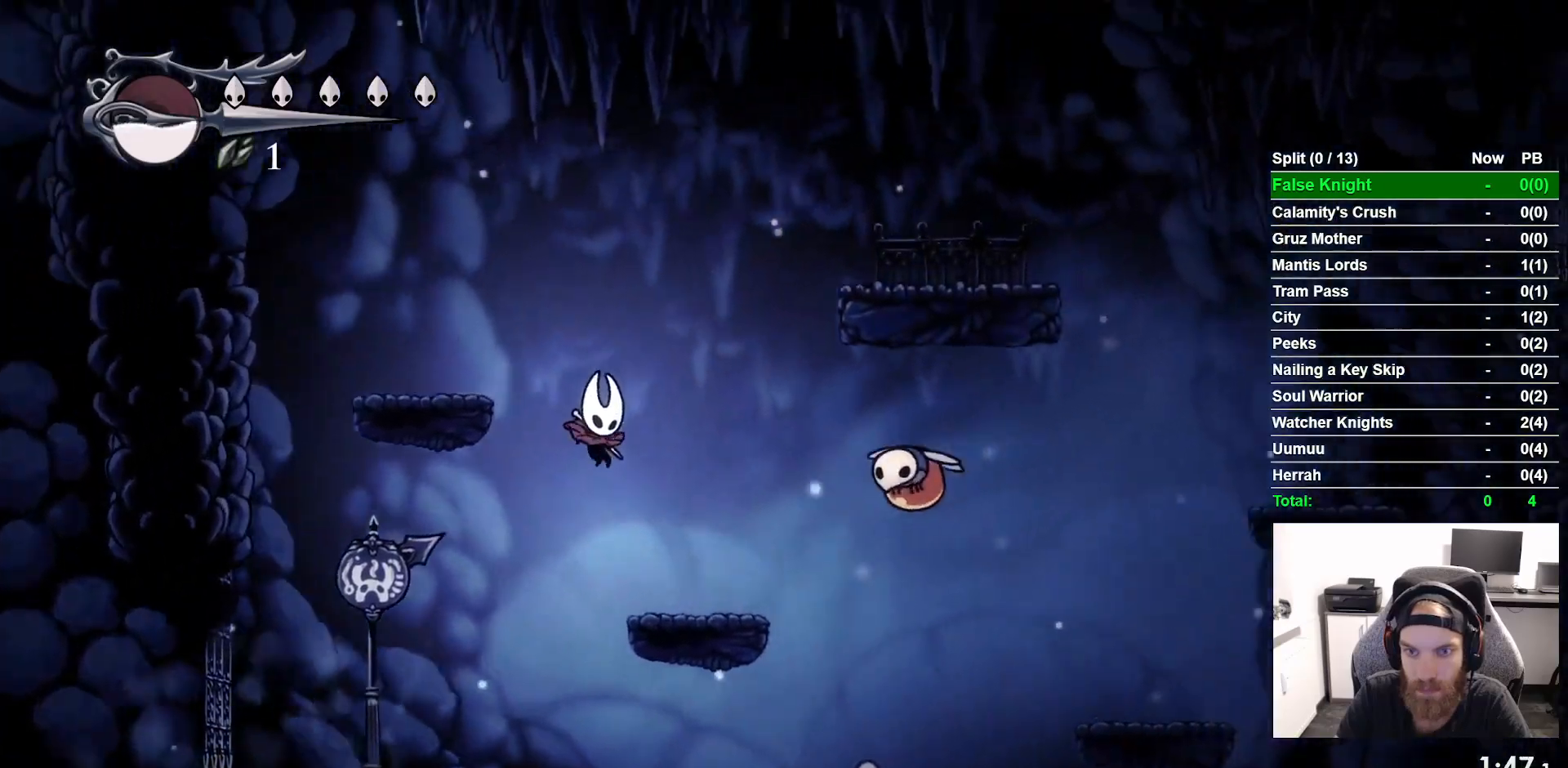
{"buttons": ["CROSS", "DPAD_RIGHT"], "left_stick": "center", "right_stick": "center", "button_events": [[117, "CROSS", "up"], [200, "SQUARE", "down"], [317, "SQUARE", "up"], [483, "CROSS", "down"]]}
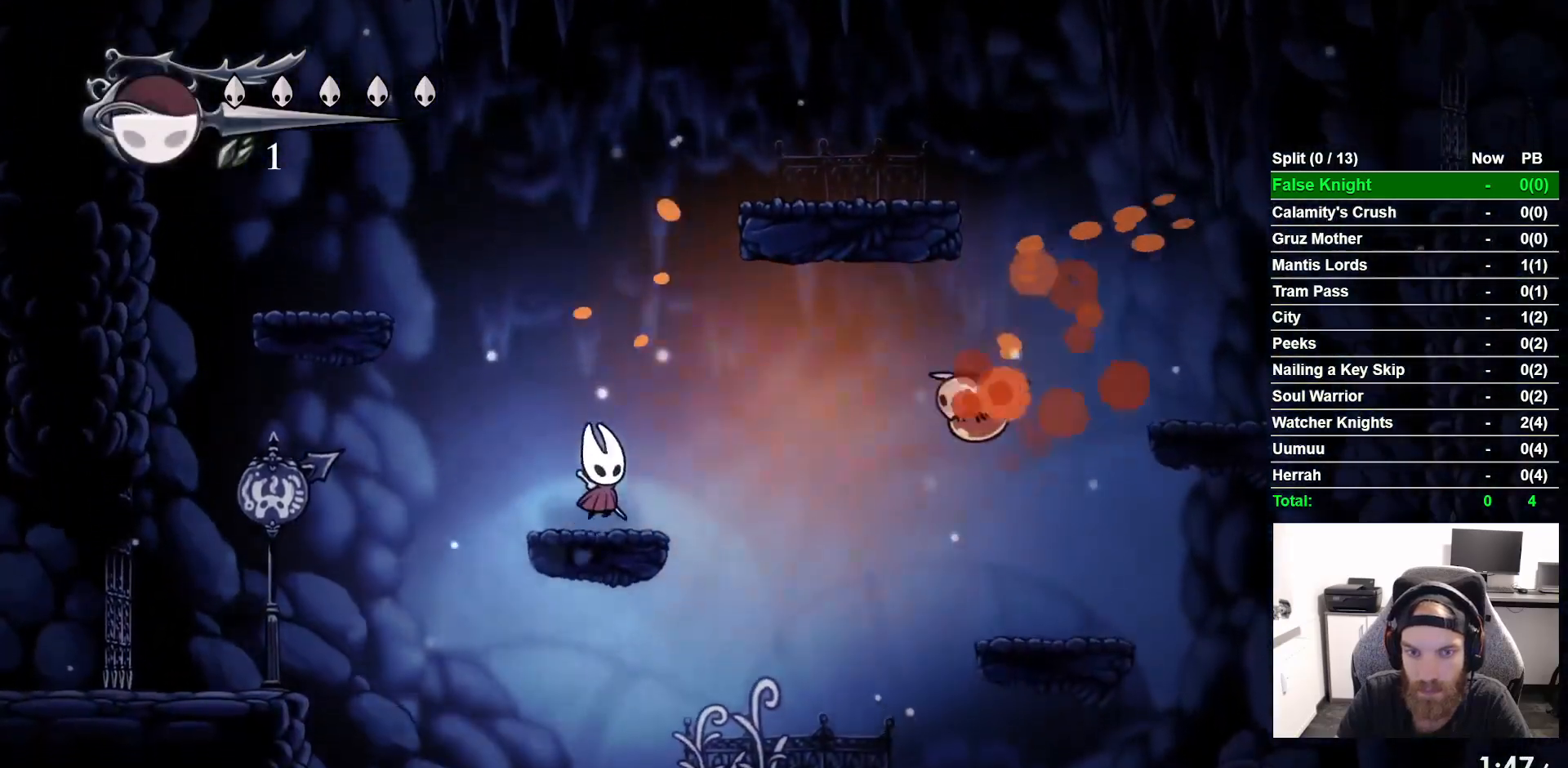
{"buttons": ["SQUARE", "DPAD_RIGHT"], "left_stick": "center", "right_stick": "center", "button_events": [[200, "CROSS", "up"], [450, "SQUARE", "down"]]}
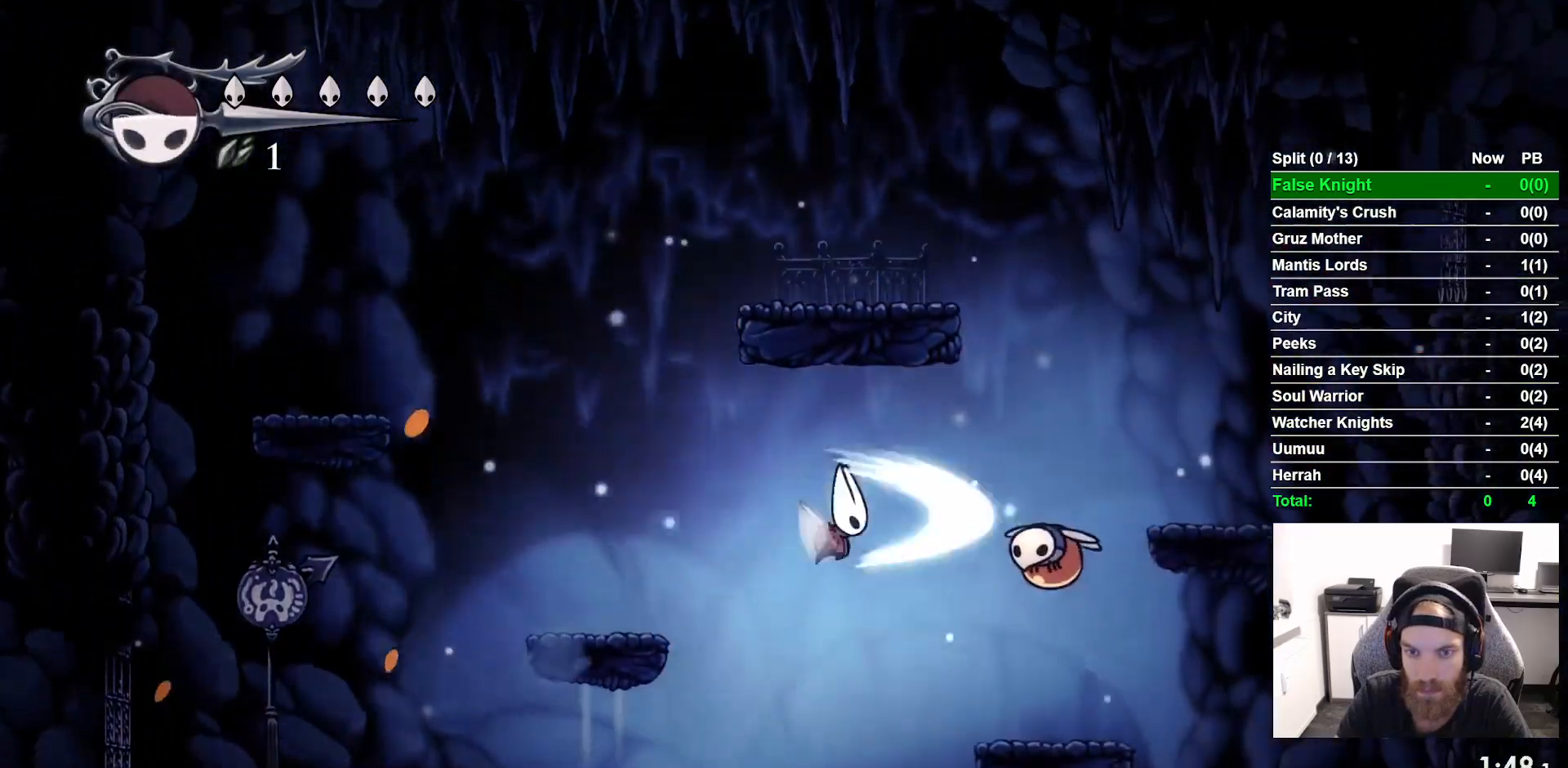
{"buttons": ["CROSS", "DPAD_RIGHT"], "left_stick": "center", "right_stick": "center", "button_events": [[117, "SQUARE", "up"], [300, "CROSS", "down"]]}
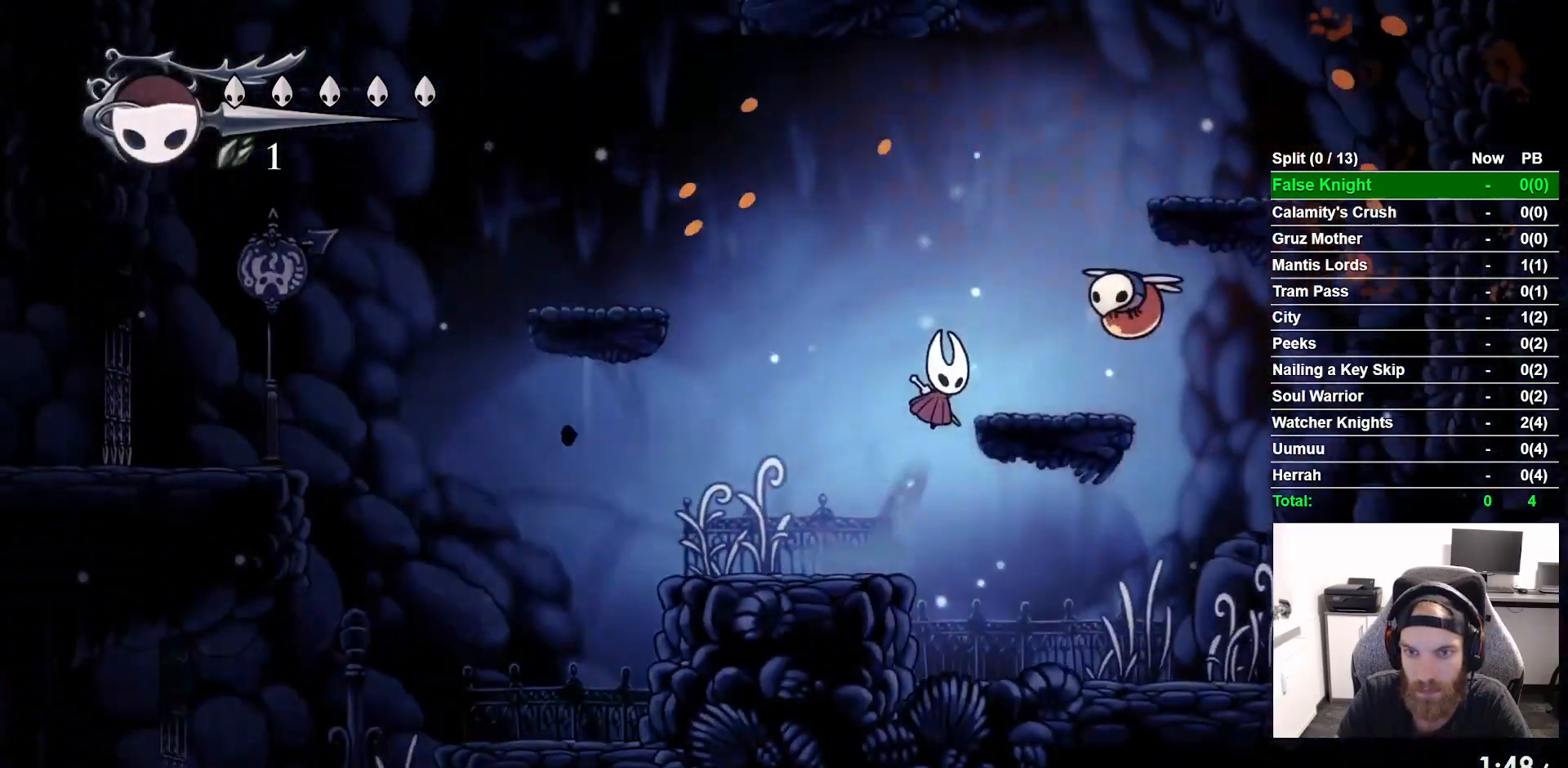
{"buttons": ["DPAD_LEFT"], "left_stick": "center", "right_stick": "center"}
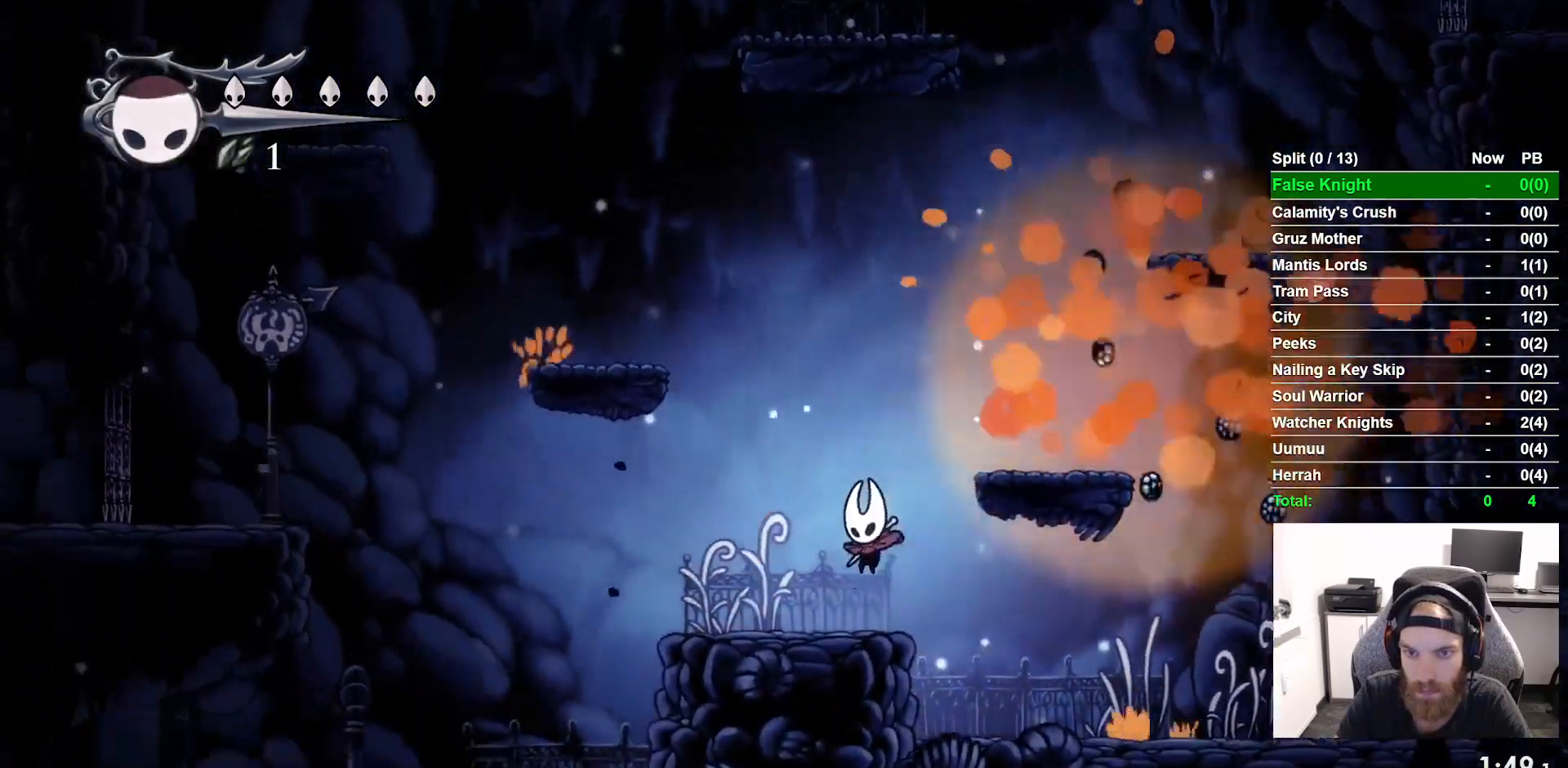
{"buttons": ["CROSS", "DPAD_LEFT"], "left_stick": "center", "right_stick": "center"}
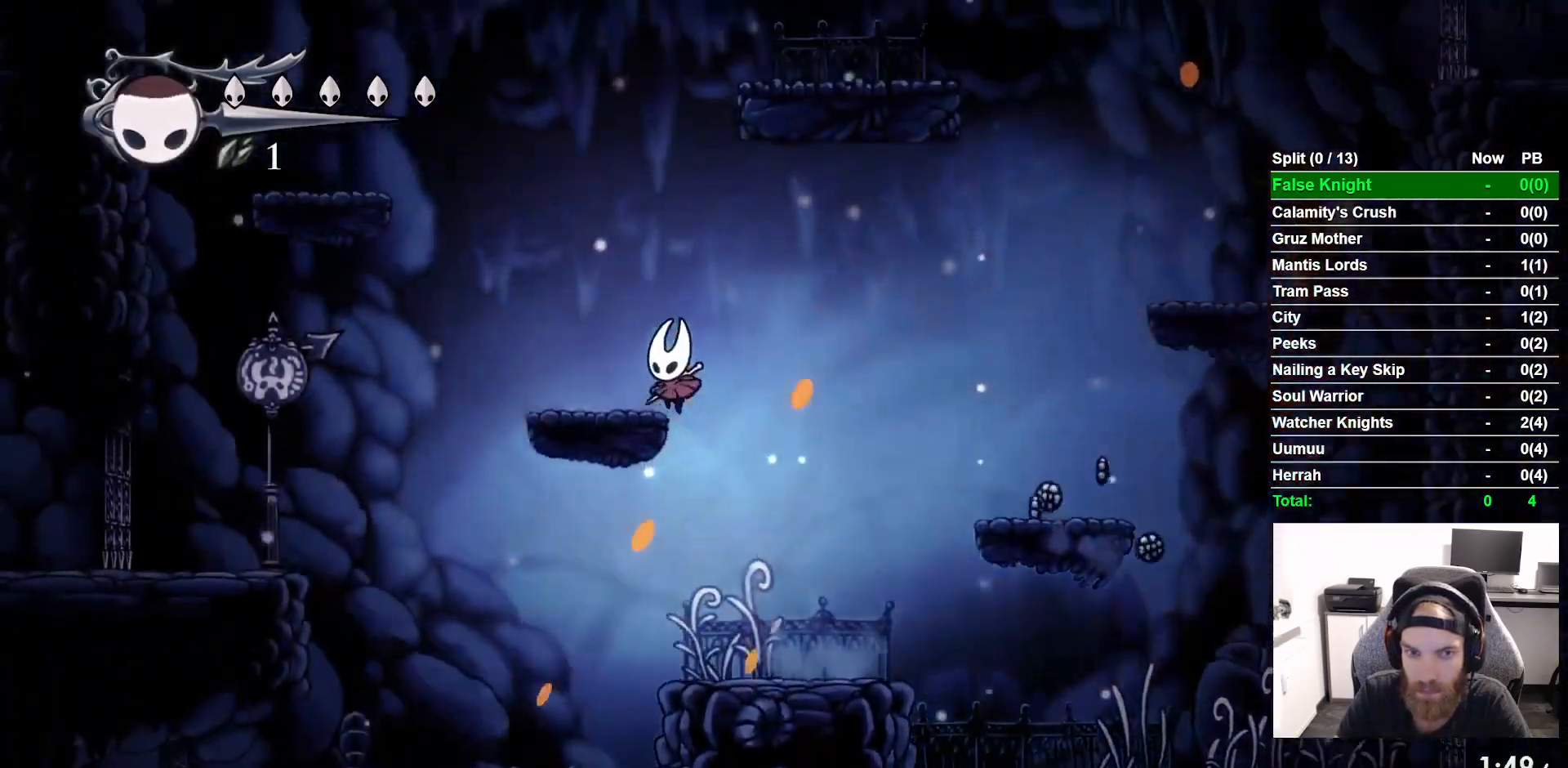
{"buttons": [], "left_stick": "center", "right_stick": "center", "button_events": [[117, "CROSS", "up"], [167, "DPAD_LEFT", "up"]]}
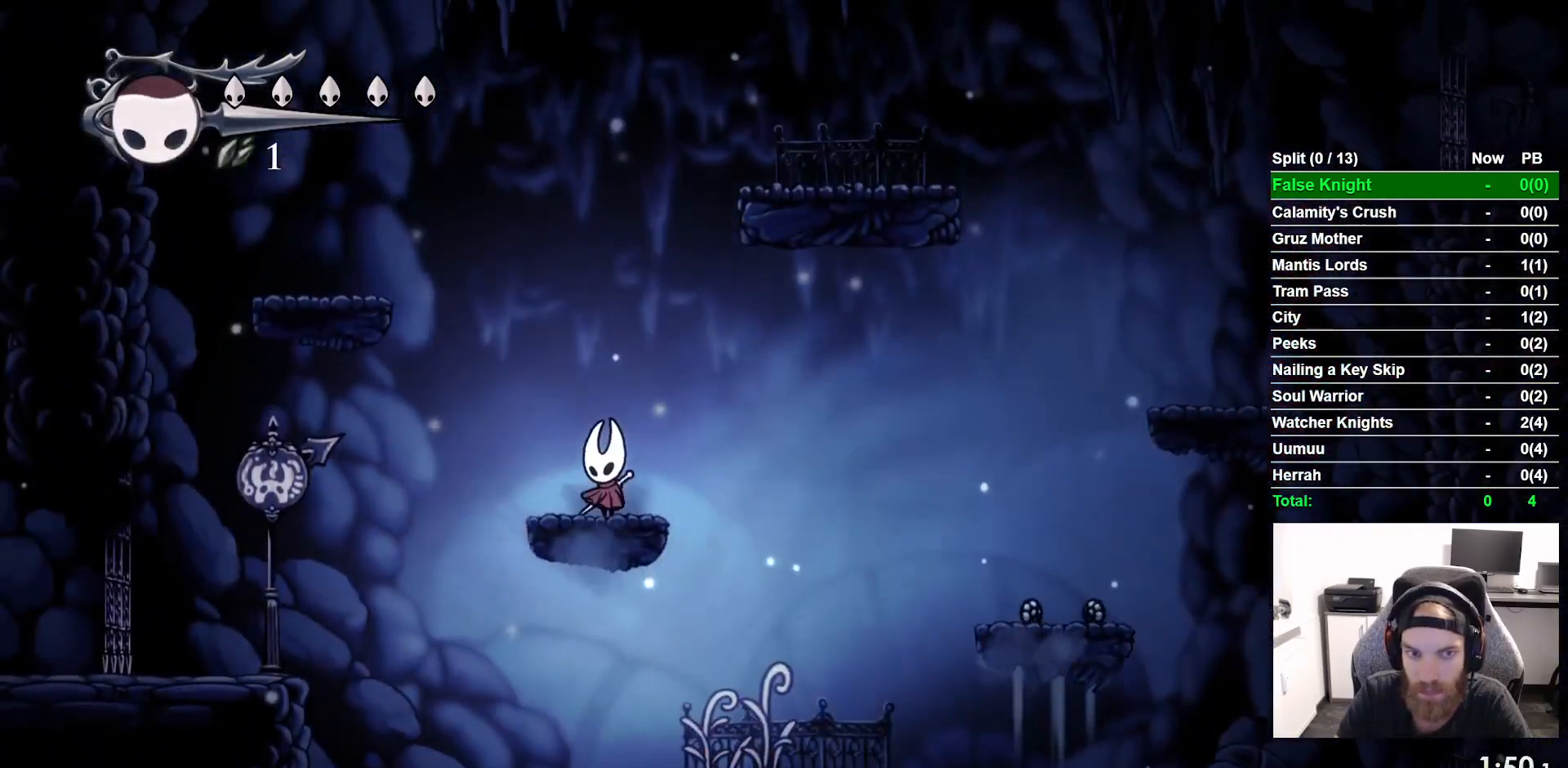
{"buttons": [], "left_stick": "center", "right_stick": "center", "button_events": []}
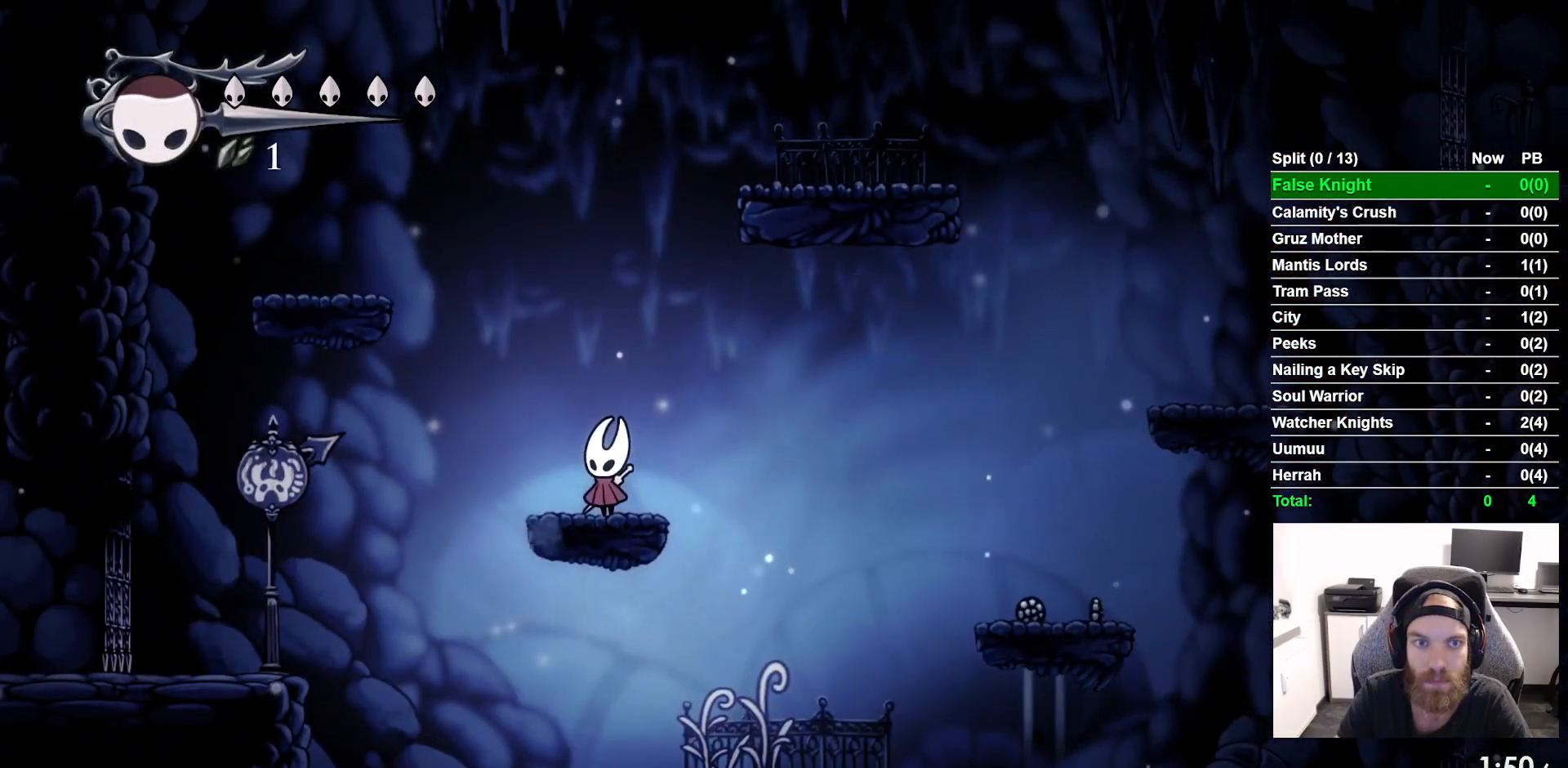
{"buttons": ["CROSS", "DPAD_LEFT"], "left_stick": "center", "right_stick": "center", "button_events": [[467, "CROSS", "down"], [467, "DPAD_LEFT", "down"]]}
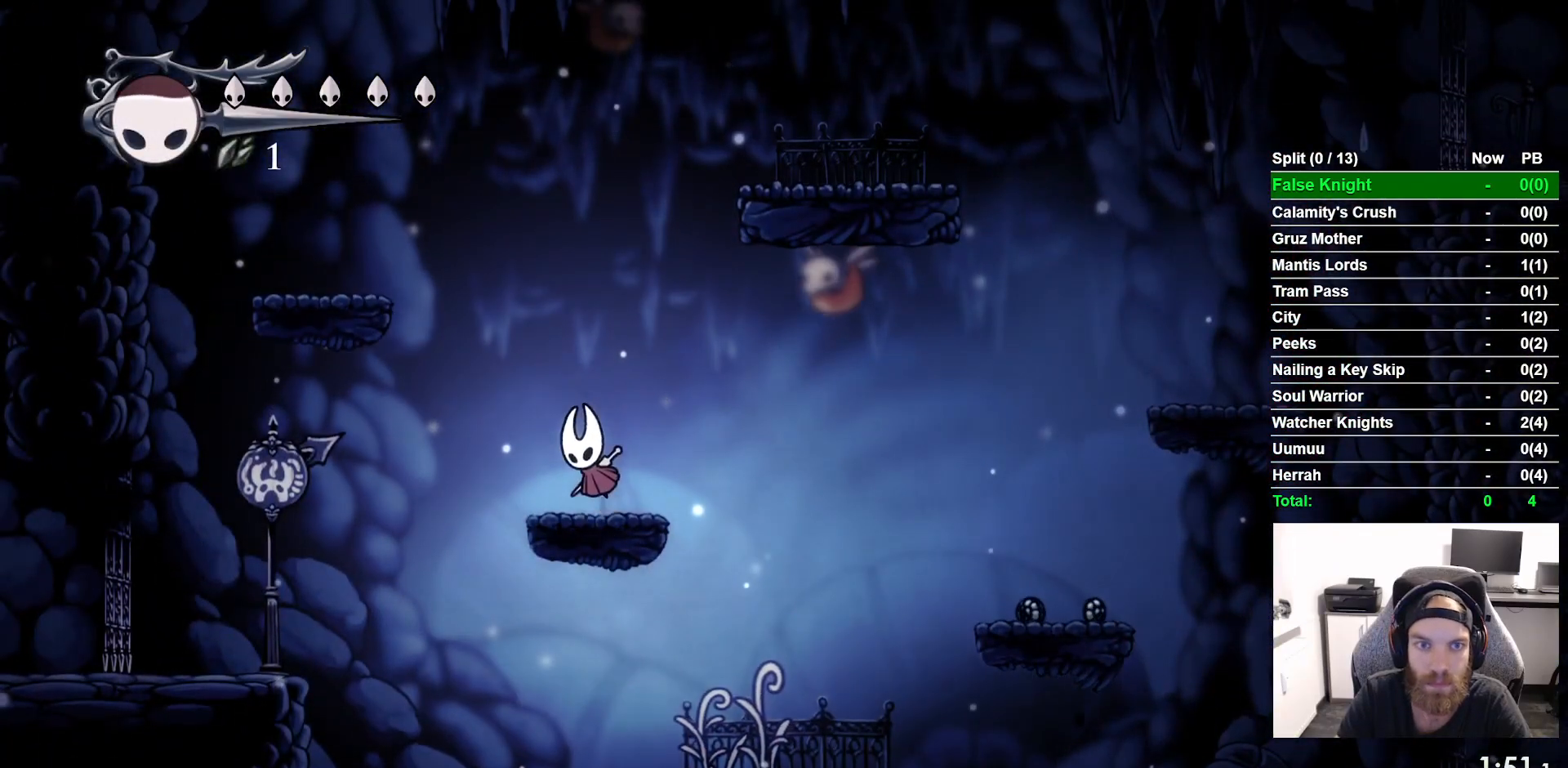
{"buttons": ["L2", "DPAD_LEFT"], "left_stick": "center", "right_stick": "center", "button_events": [[333, "CROSS", "up"], [450, "L2", "down"]]}
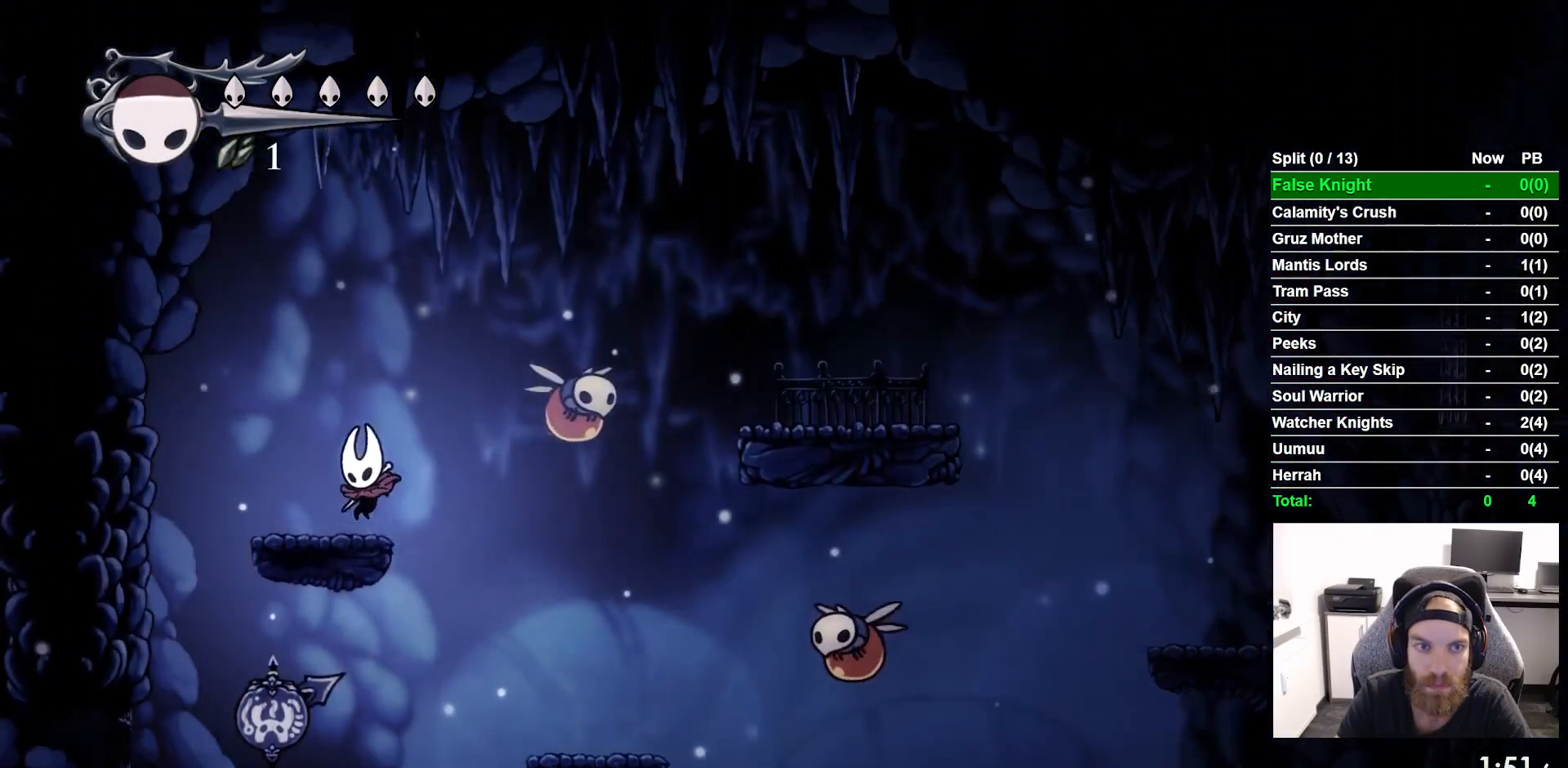
{"buttons": ["CROSS", "SQUARE", "DPAD_RIGHT"], "left_stick": "center", "right_stick": "center", "button_events": [[100, "CROSS", "down"], [117, "L2", "up"], [367, "DPAD_LEFT", "up"], [400, "DPAD_RIGHT", "down"], [483, "SQUARE", "down"]]}
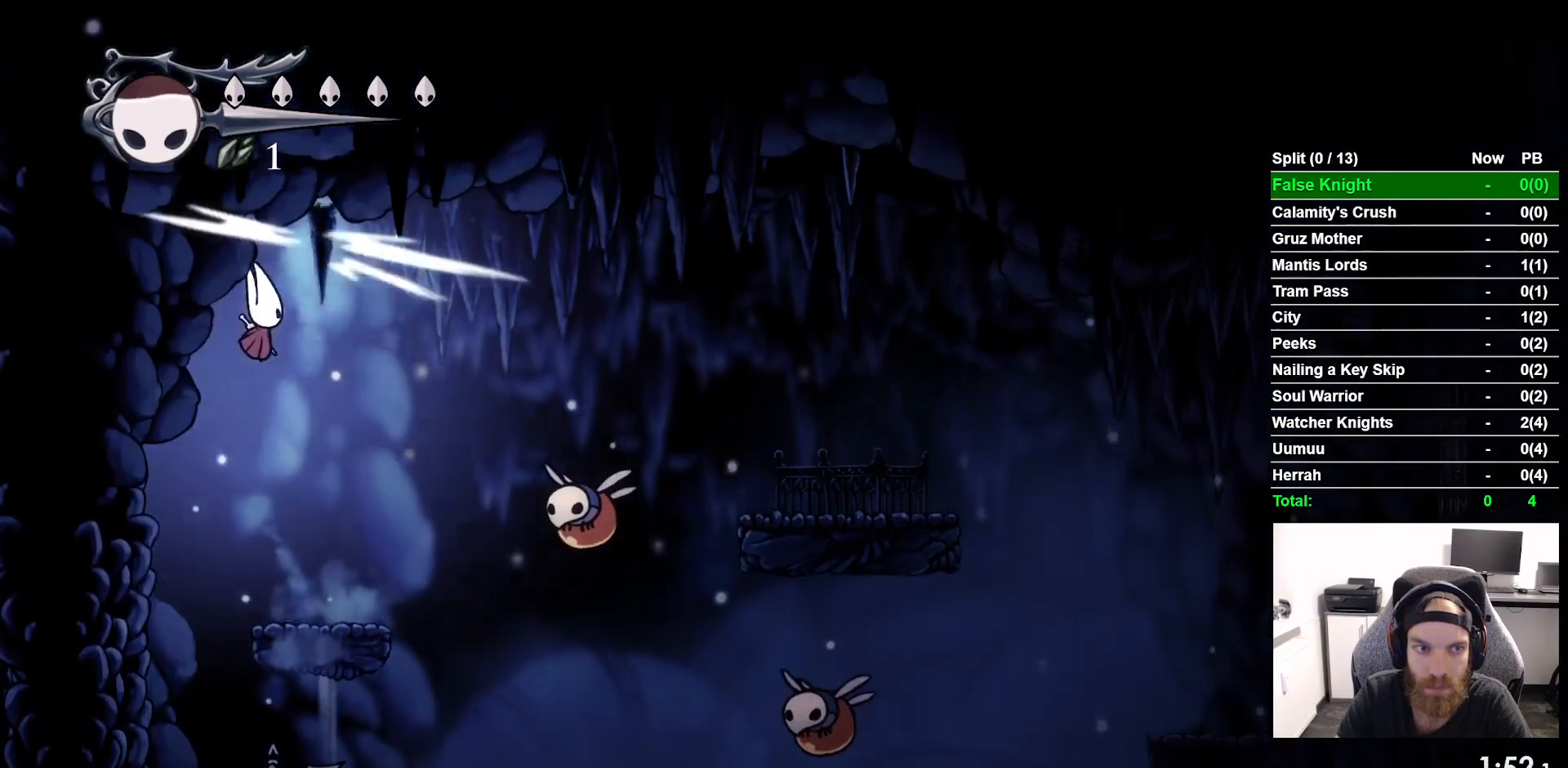
{"buttons": ["R2", "DPAD_RIGHT"], "left_stick": "center", "right_stick": "center"}